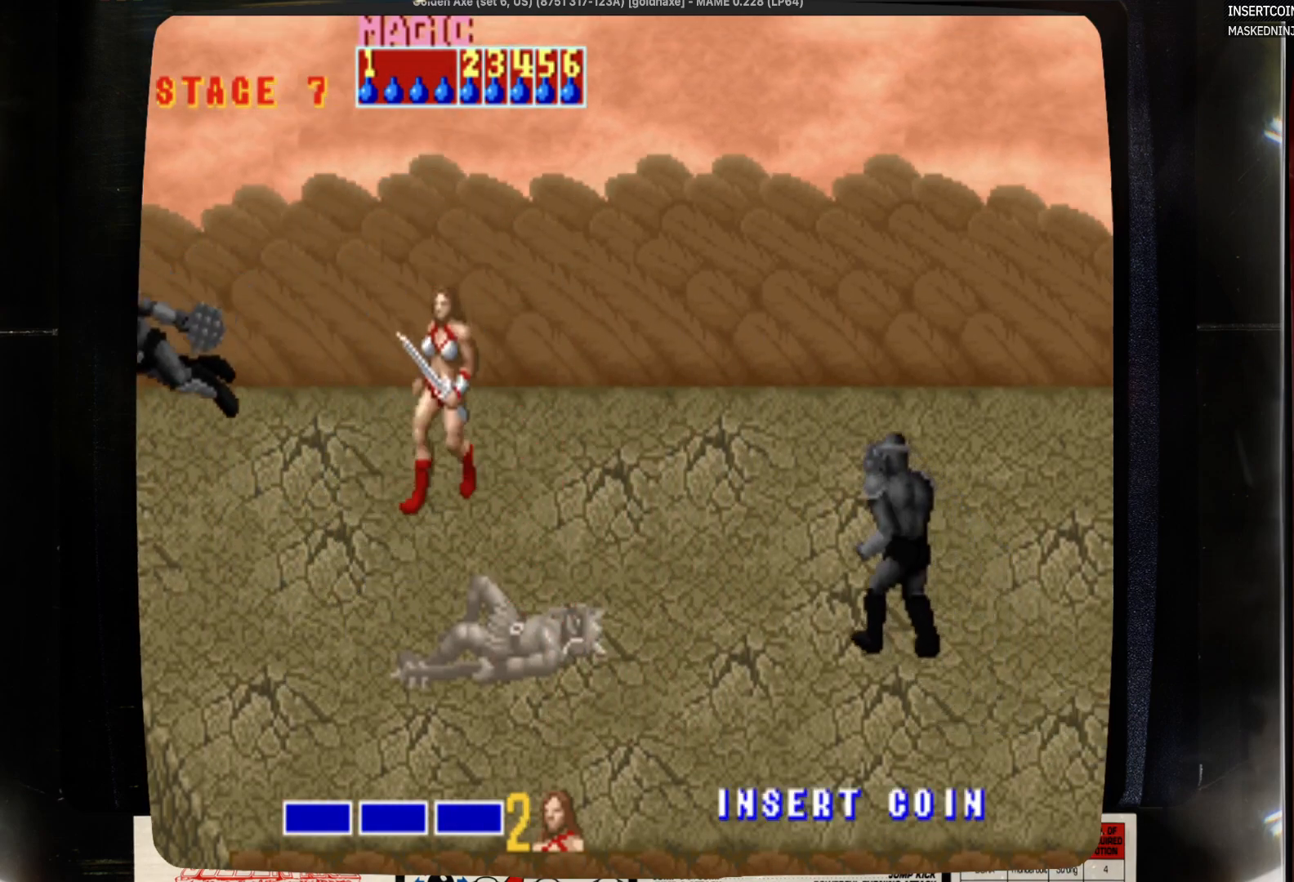
Gameplay with a controller (PlayStation layout); each line is a JSON object with the inputs held at the frame after it. "events" lists button and stick changes between this image and that frame as [ms after this image, input, new state], when the widget could be followed in between. Not read: CIRCLE L1 L2 L3 R1 R2 R3 SELECT START.
{"buttons": ["DPAD_DOWN"], "events": [[83, "DPAD_RIGHT", "down"], [300, "DPAD_RIGHT", "up"]]}
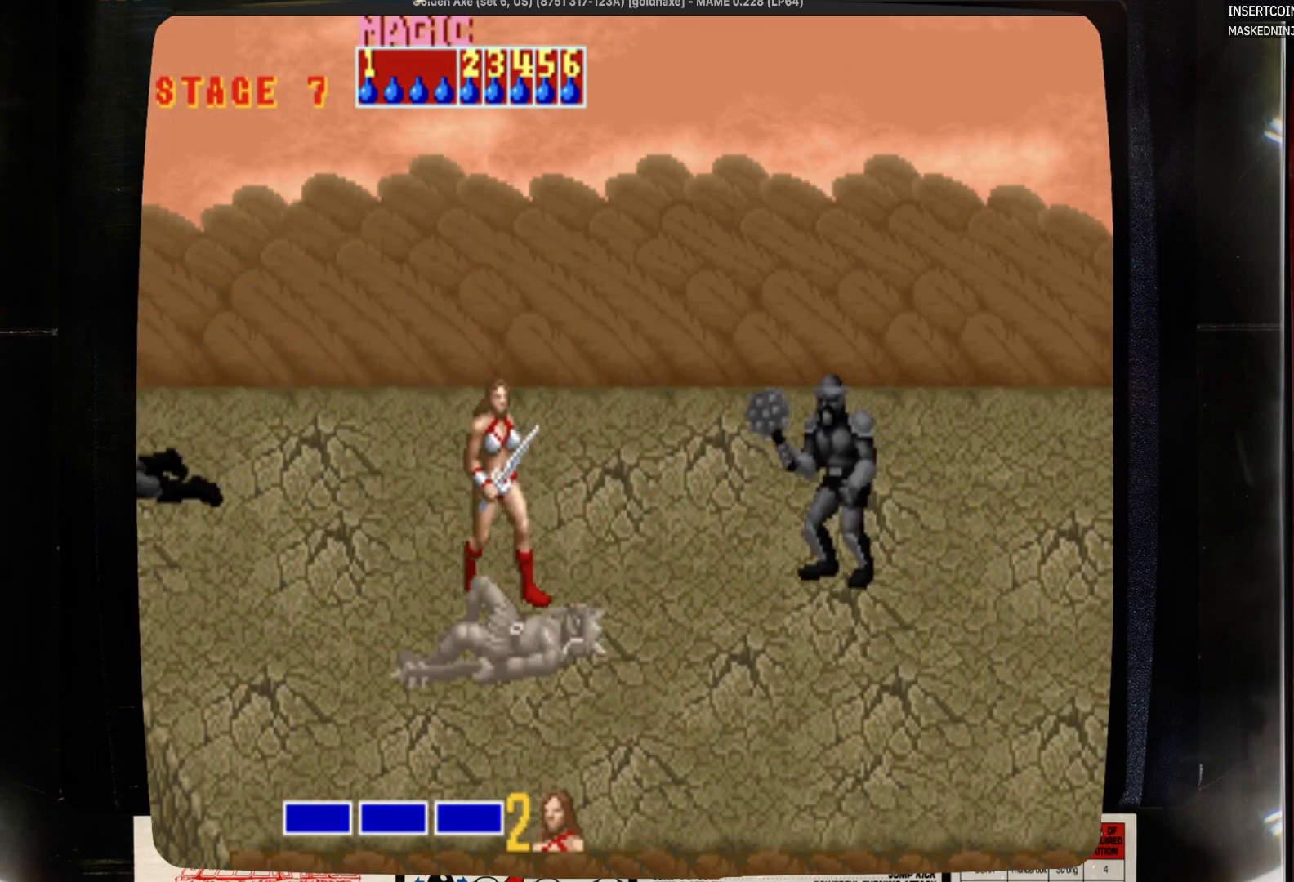
{"buttons": ["DPAD_DOWN"], "events": [[17, "DPAD_DOWN", "up"], [17, "DPAD_RIGHT", "down"], [133, "DPAD_DOWN", "down"], [250, "DPAD_RIGHT", "up"]]}
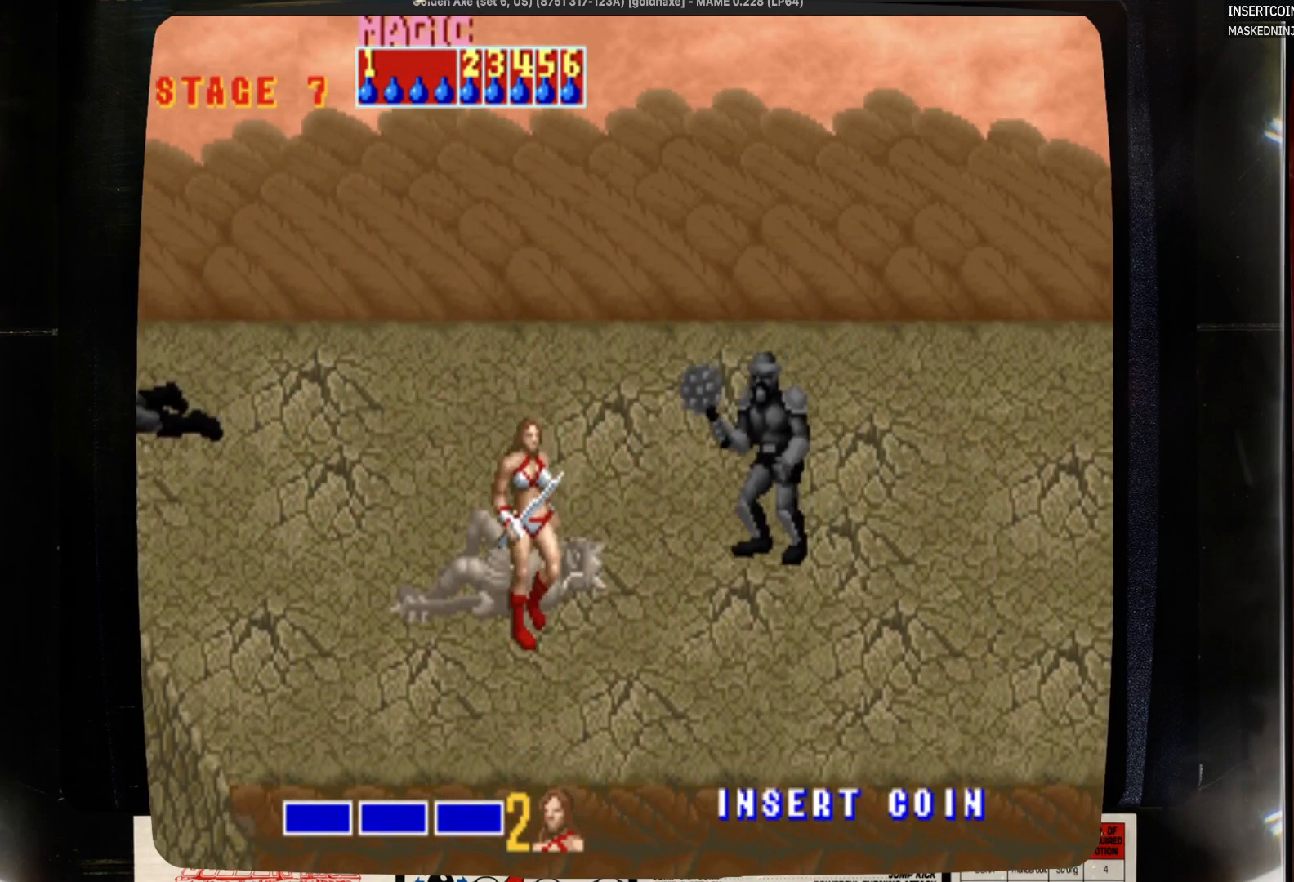
{"buttons": [], "events": [[283, "DPAD_DOWN", "up"]]}
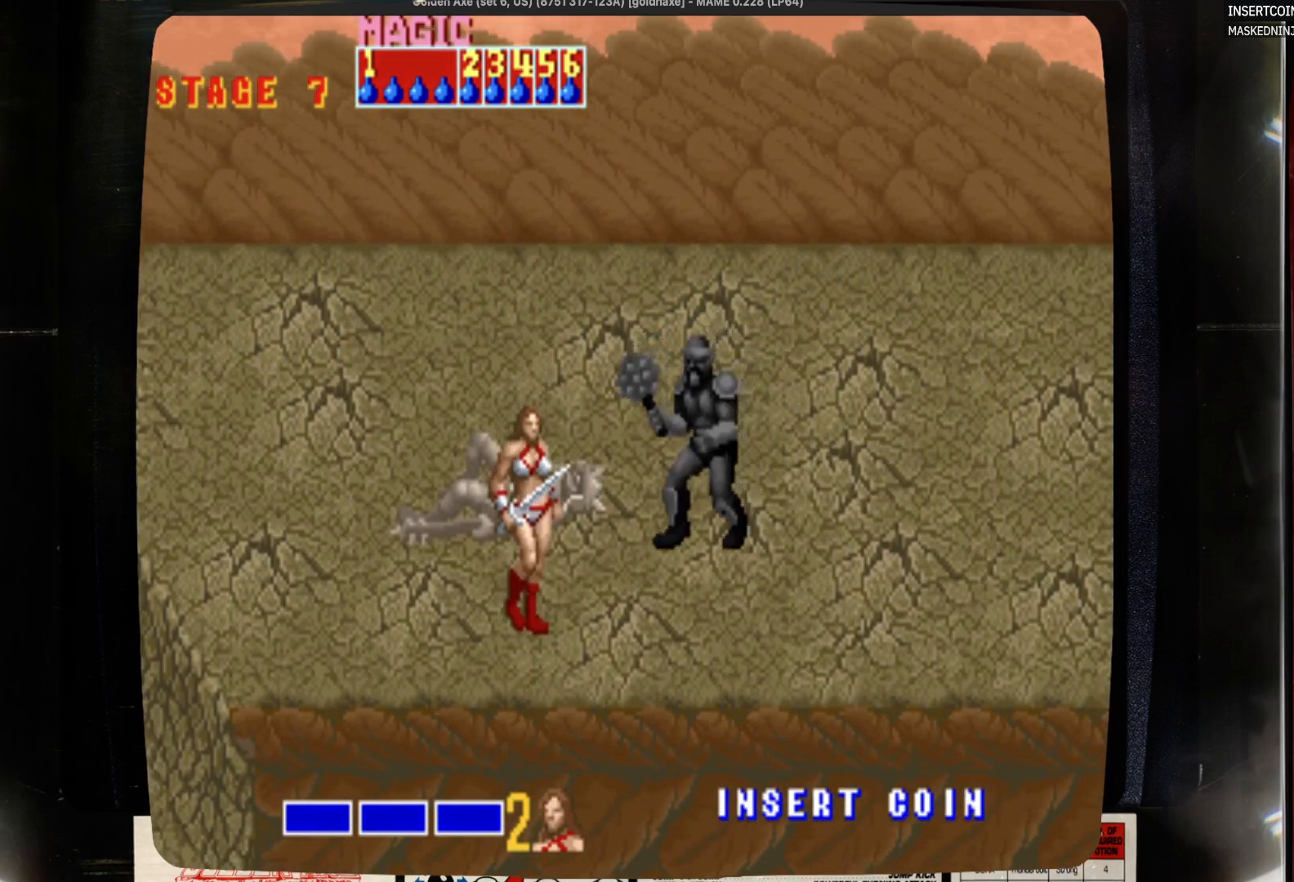
{"buttons": [], "events": [[217, "CROSS", "down"], [317, "CROSS", "up"]]}
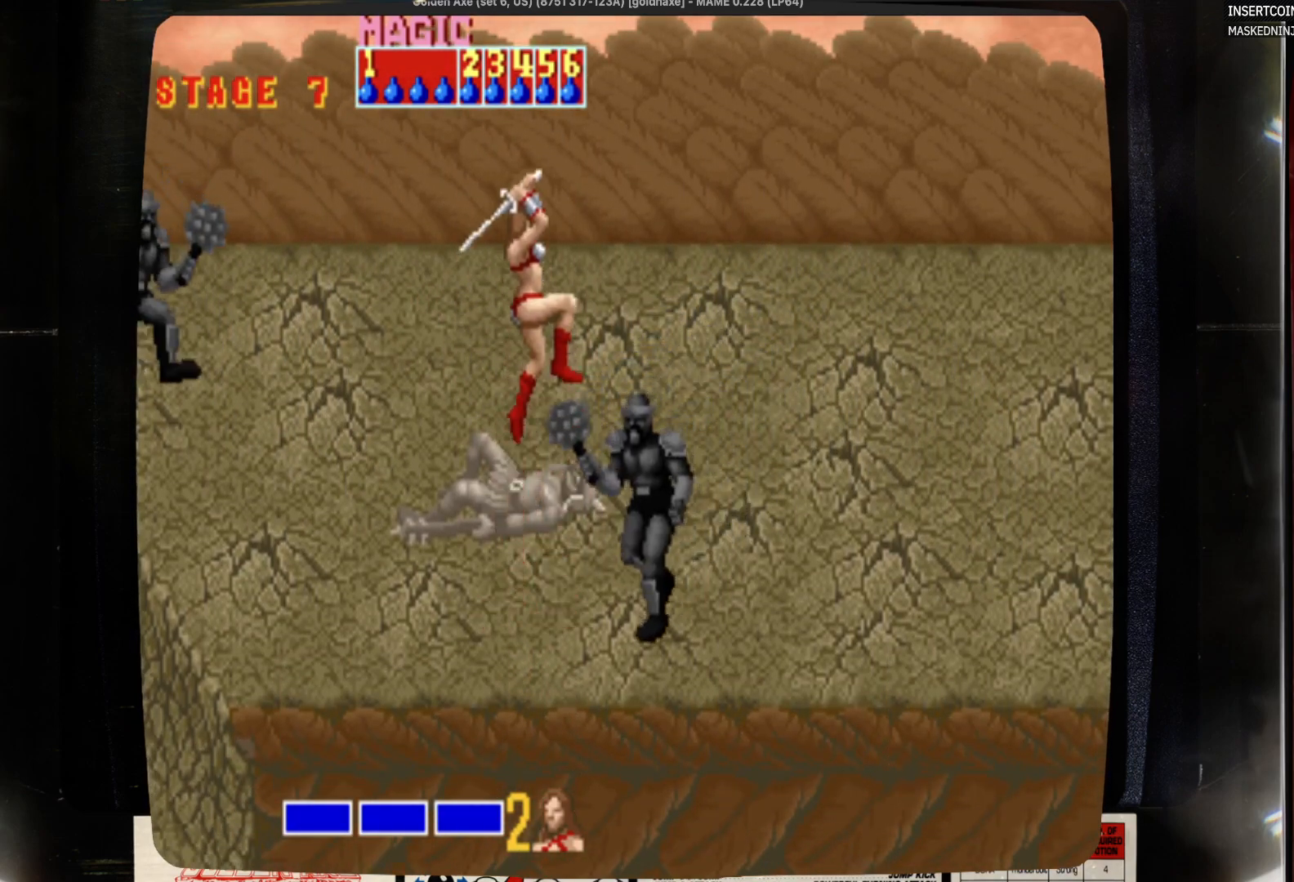
{"buttons": ["SQUARE", "DPAD_RIGHT"], "events": [[33, "DPAD_RIGHT", "down"], [150, "SQUARE", "down"], [250, "SQUARE", "up"], [483, "SQUARE", "down"]]}
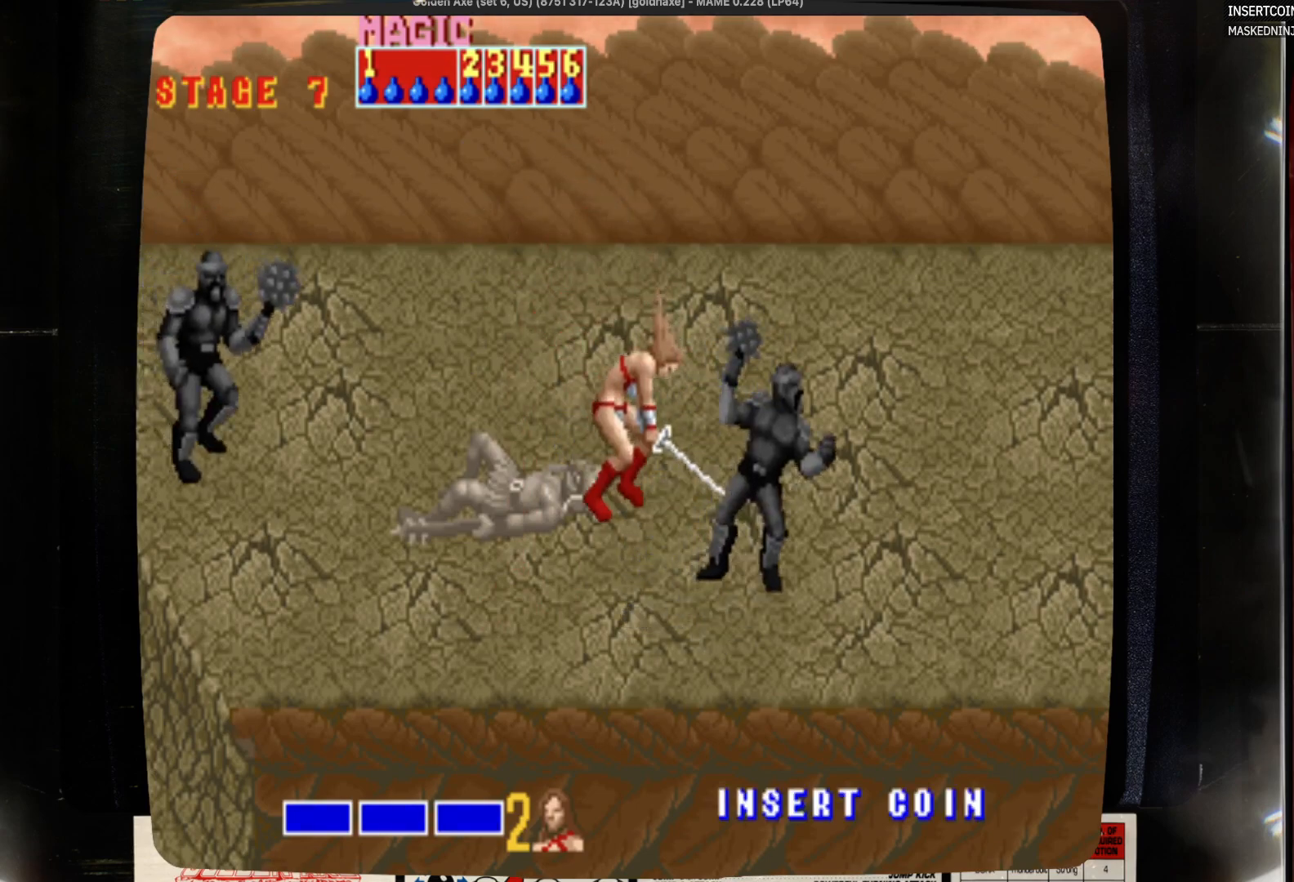
{"buttons": ["DPAD_LEFT"], "events": [[83, "DPAD_RIGHT", "up"], [83, "SQUARE", "up"], [200, "SQUARE", "down"], [300, "DPAD_LEFT", "down"], [300, "SQUARE", "up"]]}
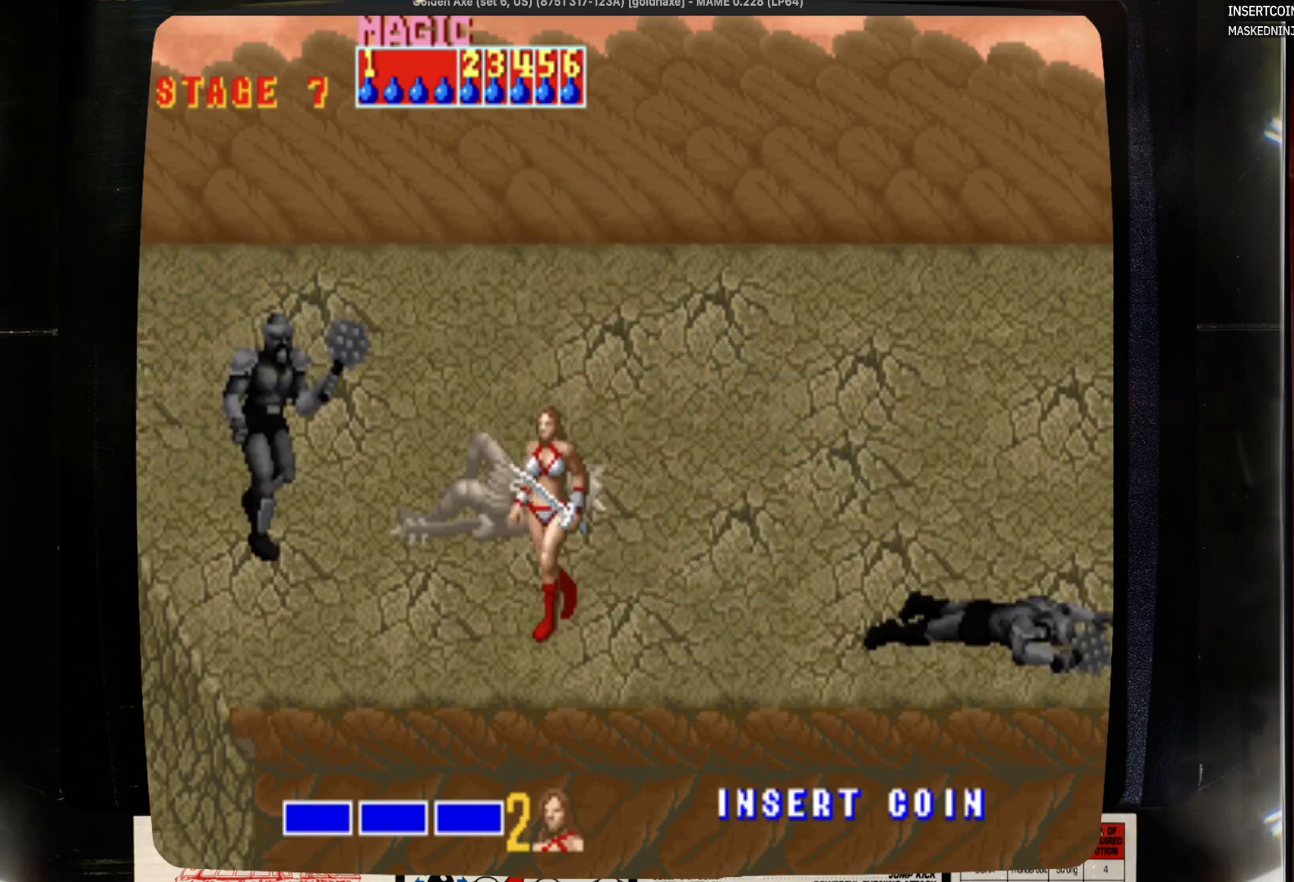
{"buttons": ["DPAD_UP"], "events": [[133, "DPAD_LEFT", "up"], [133, "DPAD_UP", "down"], [233, "DPAD_LEFT", "down"], [450, "DPAD_LEFT", "up"]]}
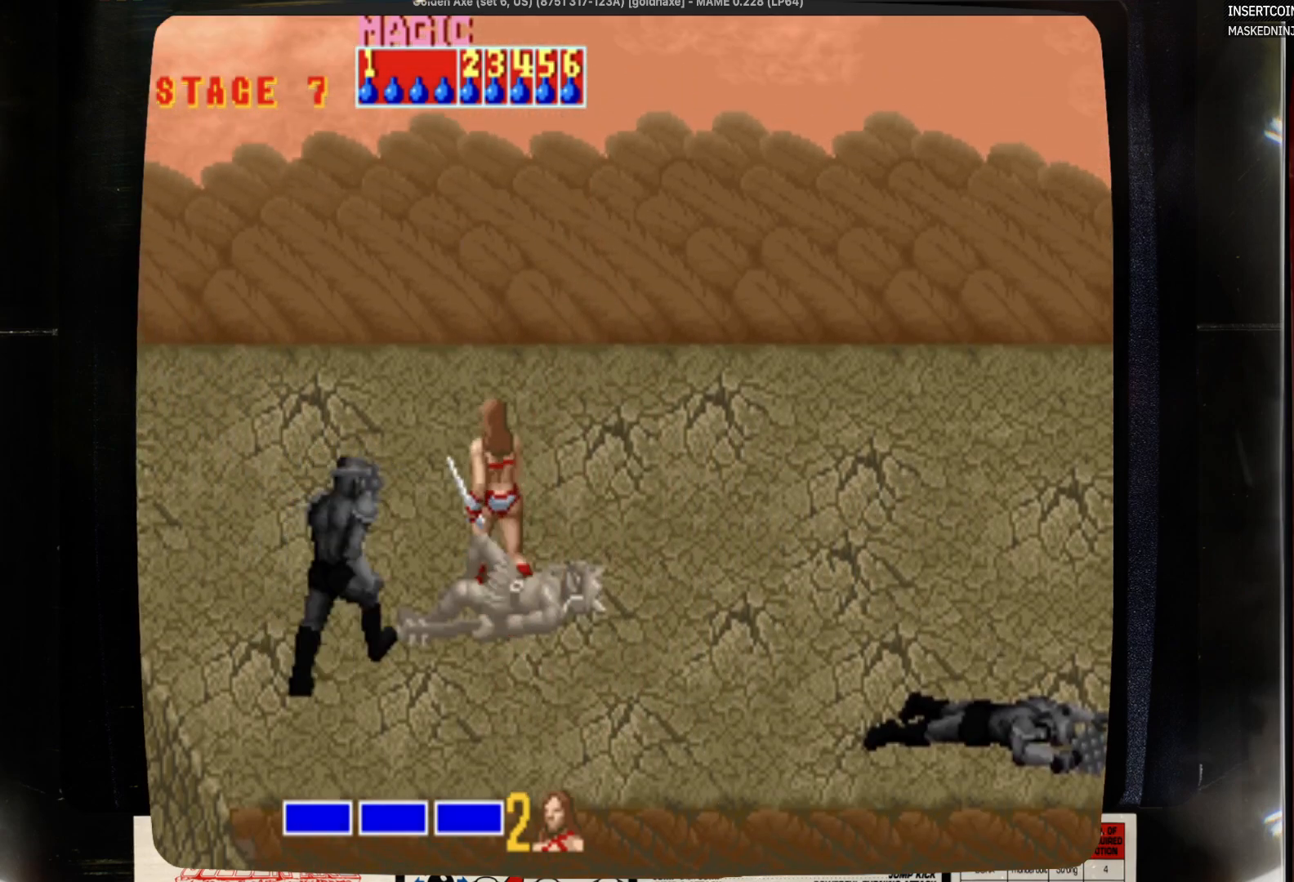
{"buttons": ["DPAD_UP"], "events": []}
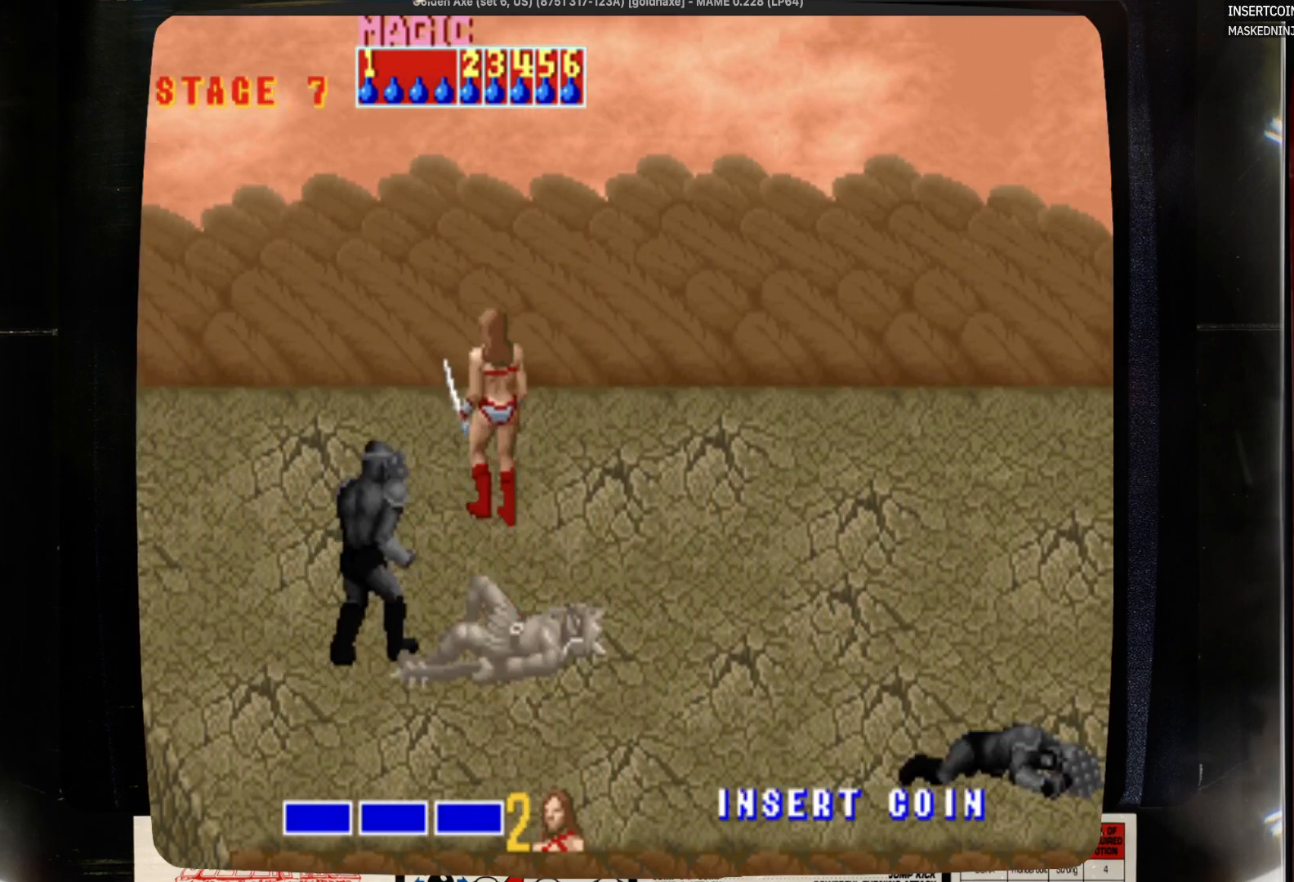
{"buttons": [], "events": [[100, "DPAD_UP", "up"]]}
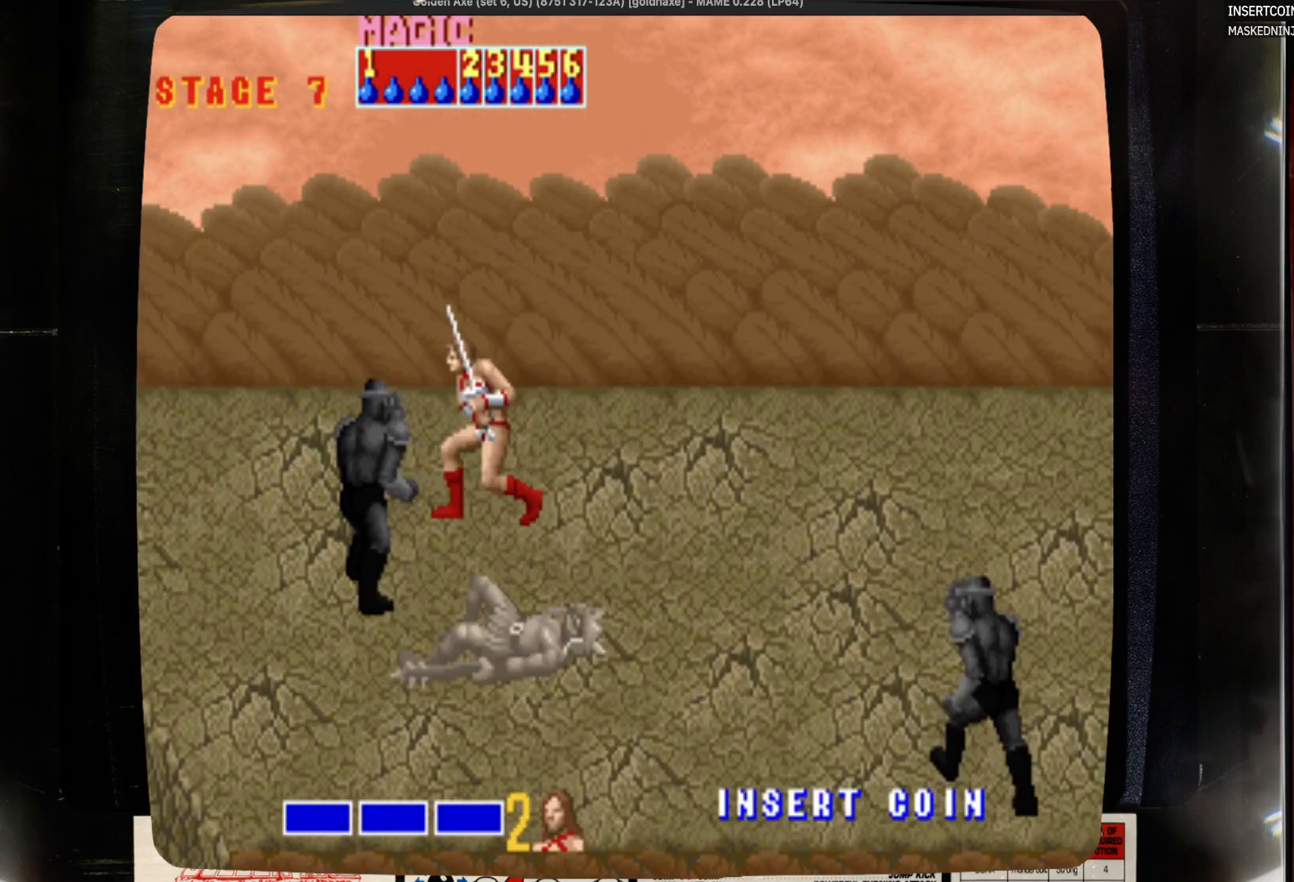
{"buttons": ["DPAD_LEFT"], "events": [[33, "CROSS", "down"], [133, "CROSS", "up"], [367, "DPAD_LEFT", "down"]]}
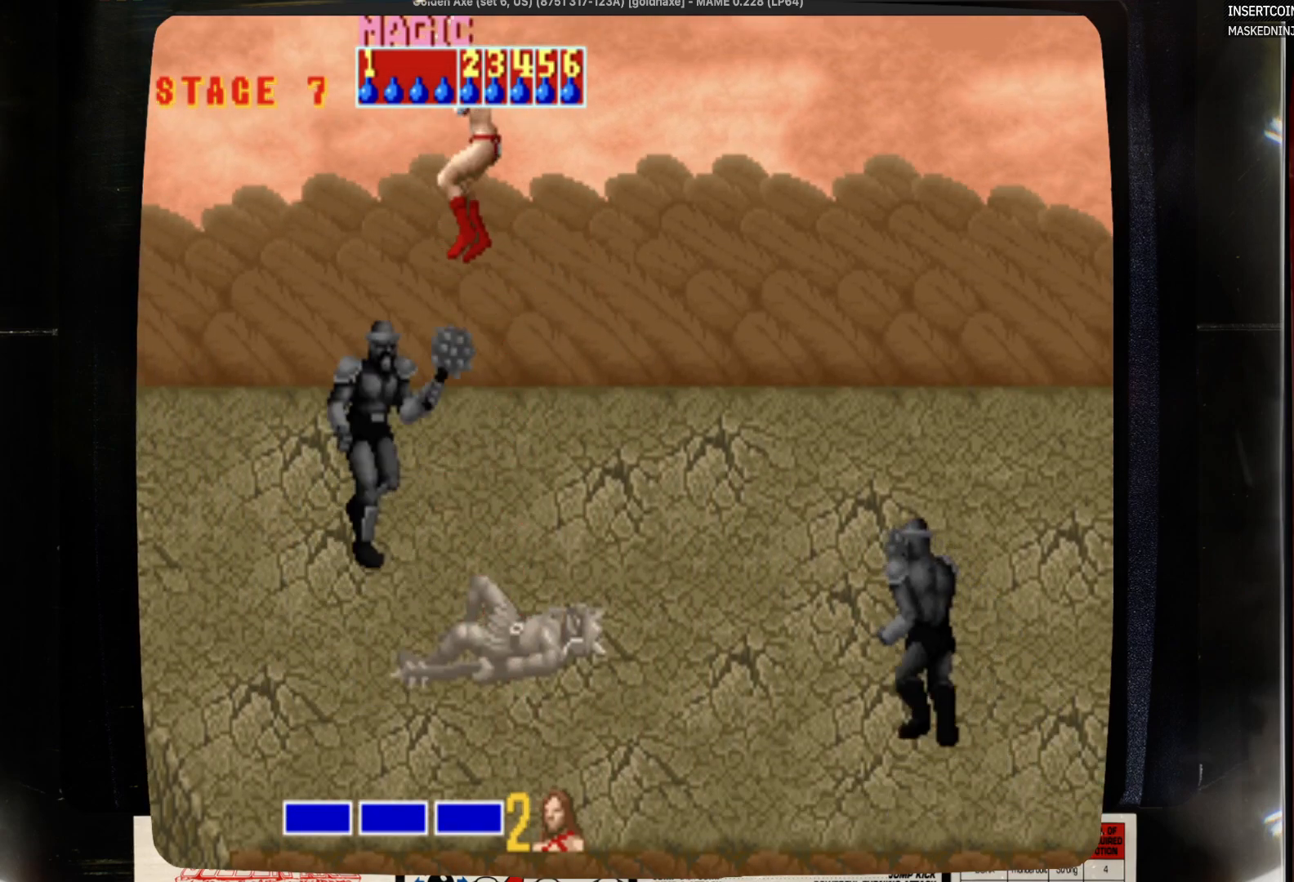
{"buttons": ["SQUARE"], "events": [[83, "SQUARE", "down"], [183, "SQUARE", "up"], [300, "SQUARE", "down"], [400, "DPAD_LEFT", "up"]]}
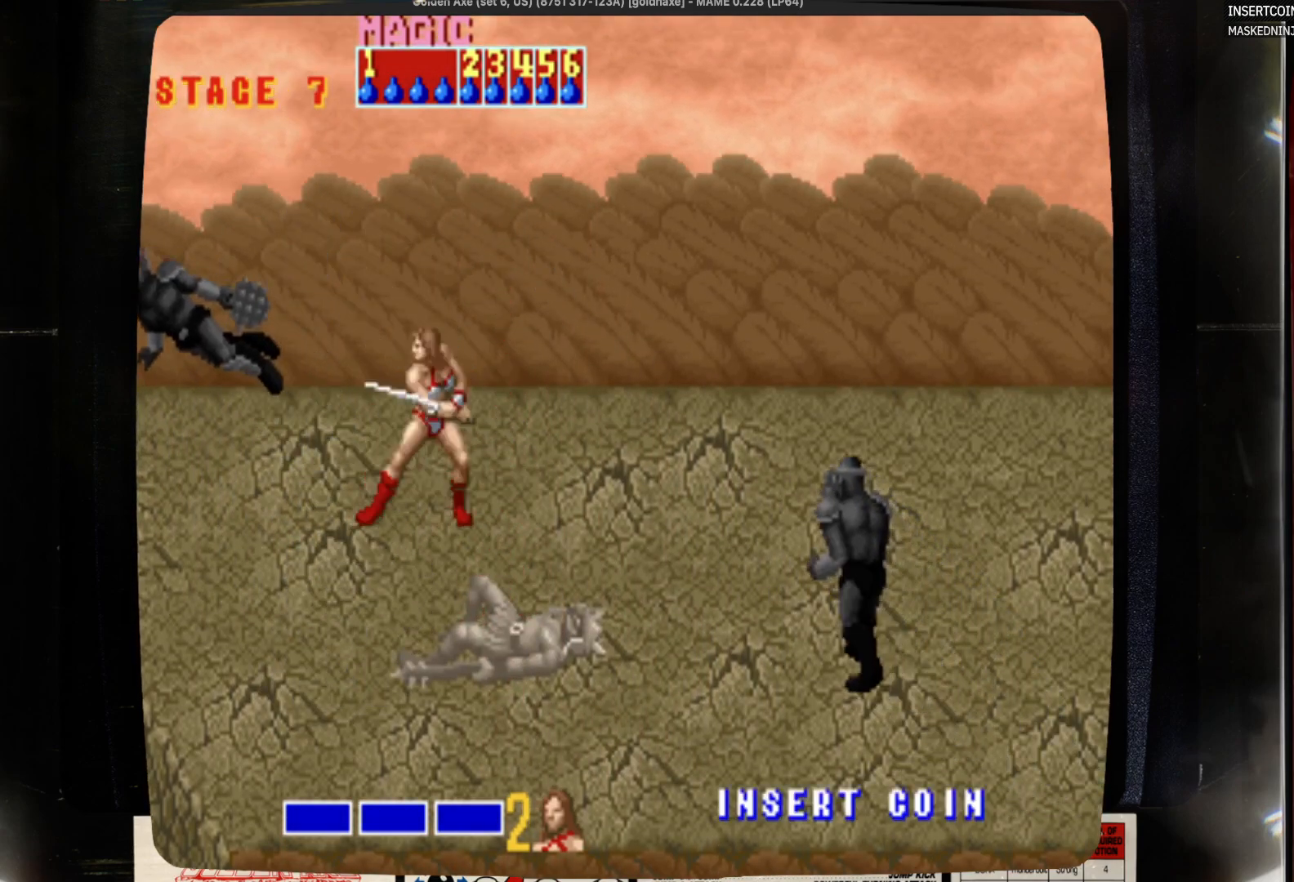
{"buttons": ["DPAD_DOWN", "DPAD_RIGHT"], "events": [[17, "SQUARE", "up"], [117, "DPAD_DOWN", "down"], [117, "DPAD_RIGHT", "down"], [333, "DPAD_RIGHT", "up"], [433, "DPAD_RIGHT", "down"]]}
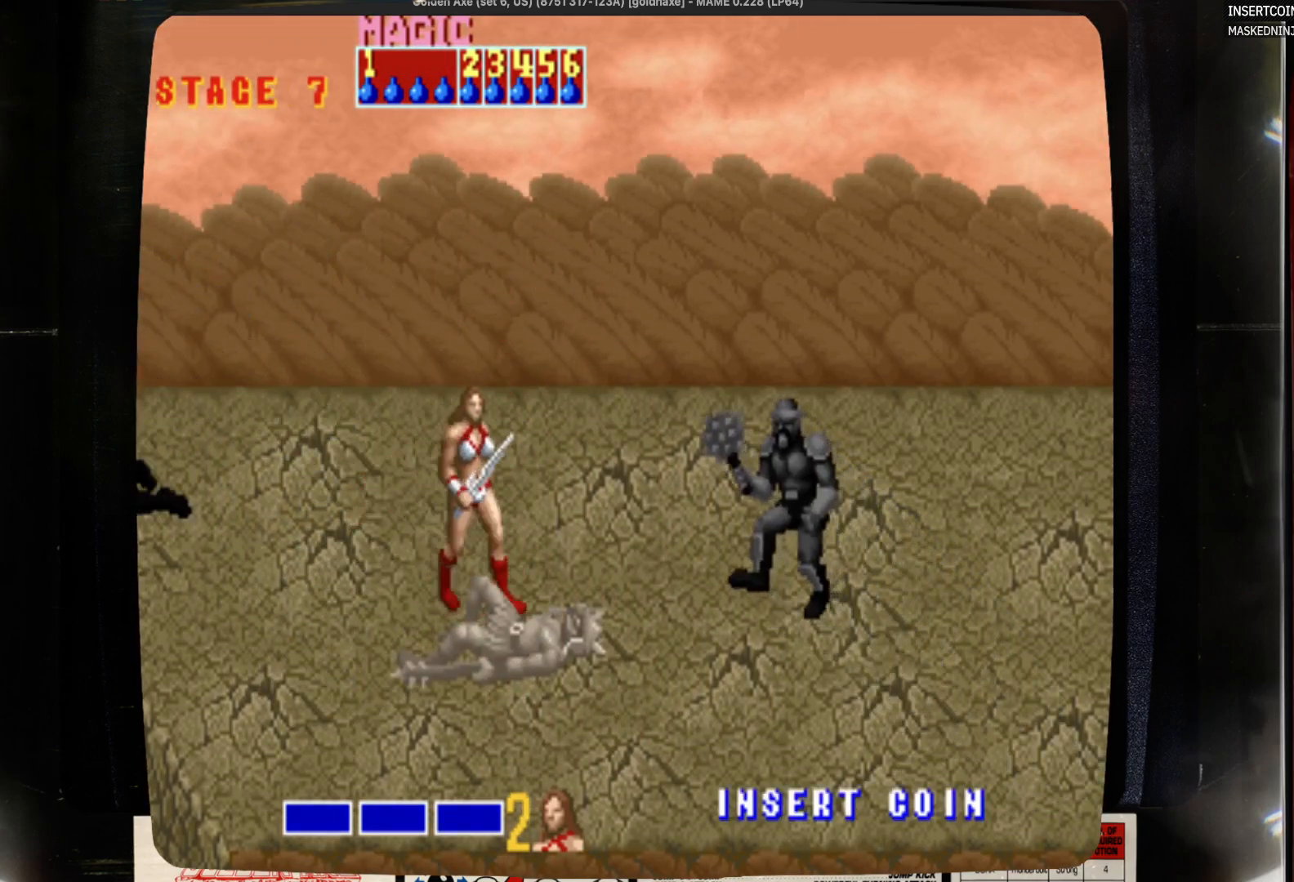
{"buttons": ["DPAD_RIGHT"], "events": [[150, "DPAD_RIGHT", "up"], [367, "DPAD_DOWN", "up"], [483, "DPAD_RIGHT", "down"]]}
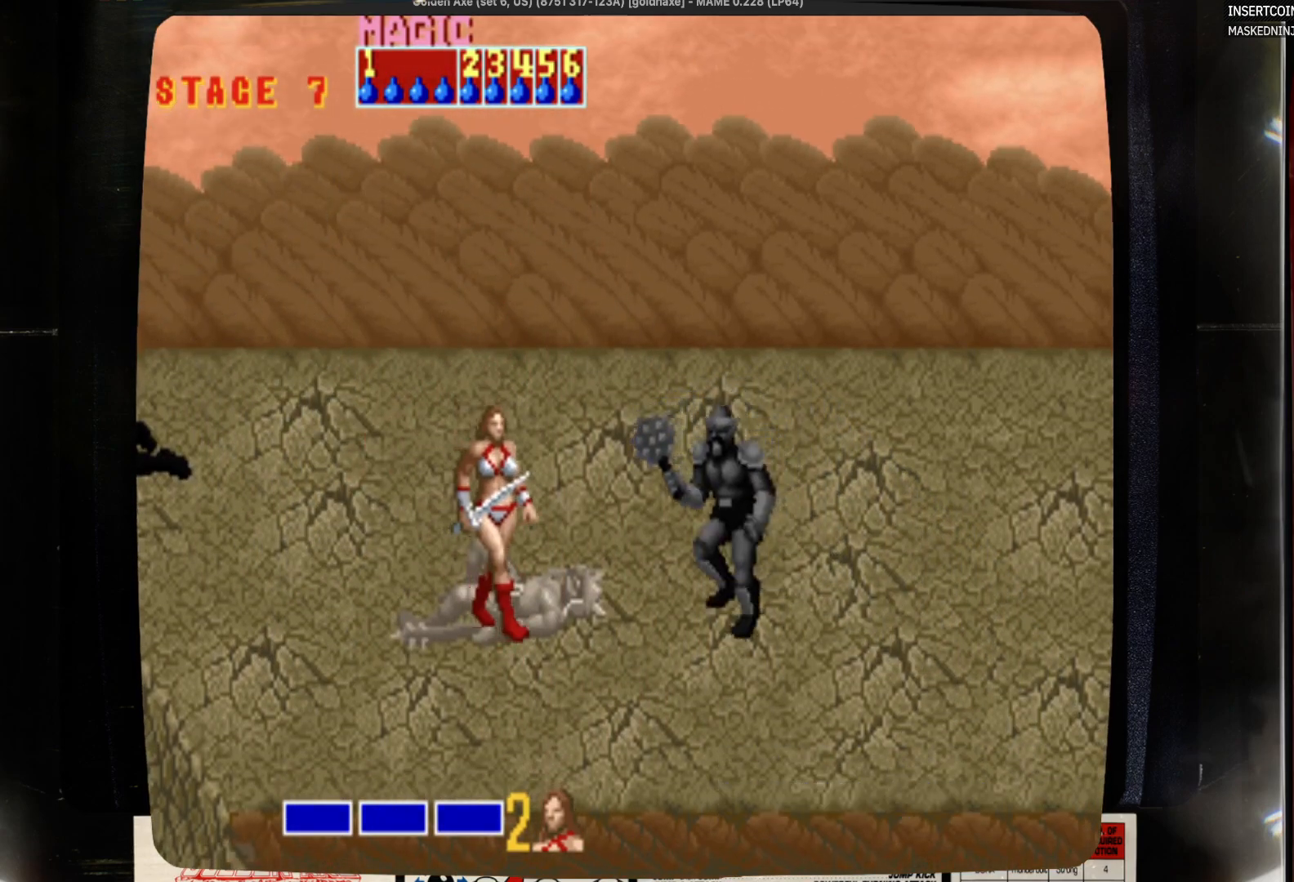
{"buttons": ["DPAD_DOWN"], "events": [[83, "DPAD_RIGHT", "up"], [200, "DPAD_DOWN", "down"]]}
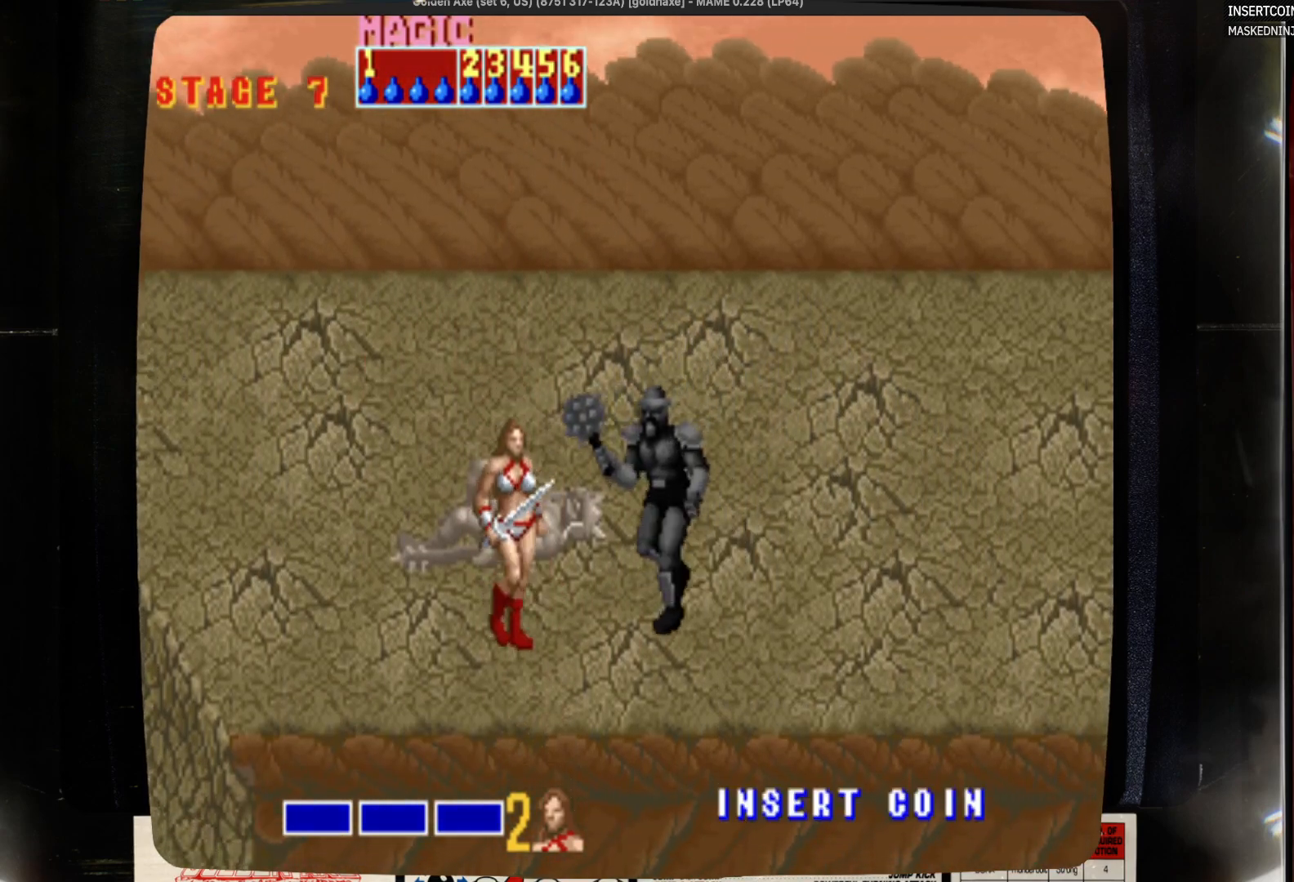
{"buttons": [], "events": [[133, "CROSS", "down"], [233, "DPAD_DOWN", "up"], [333, "CROSS", "up"]]}
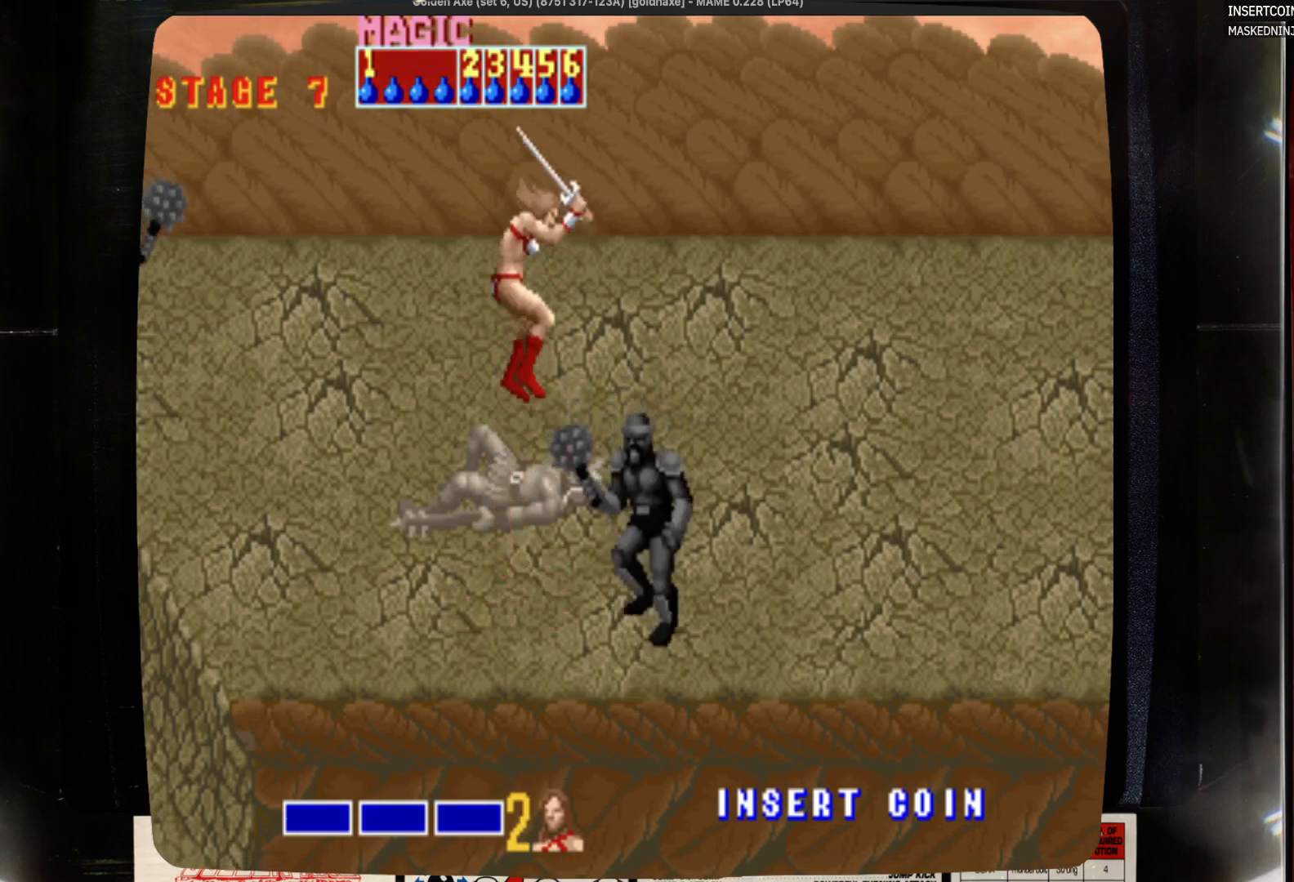
{"buttons": ["SQUARE", "DPAD_RIGHT"], "events": [[50, "DPAD_RIGHT", "down"], [50, "SQUARE", "down"], [250, "SQUARE", "up"], [383, "SQUARE", "down"]]}
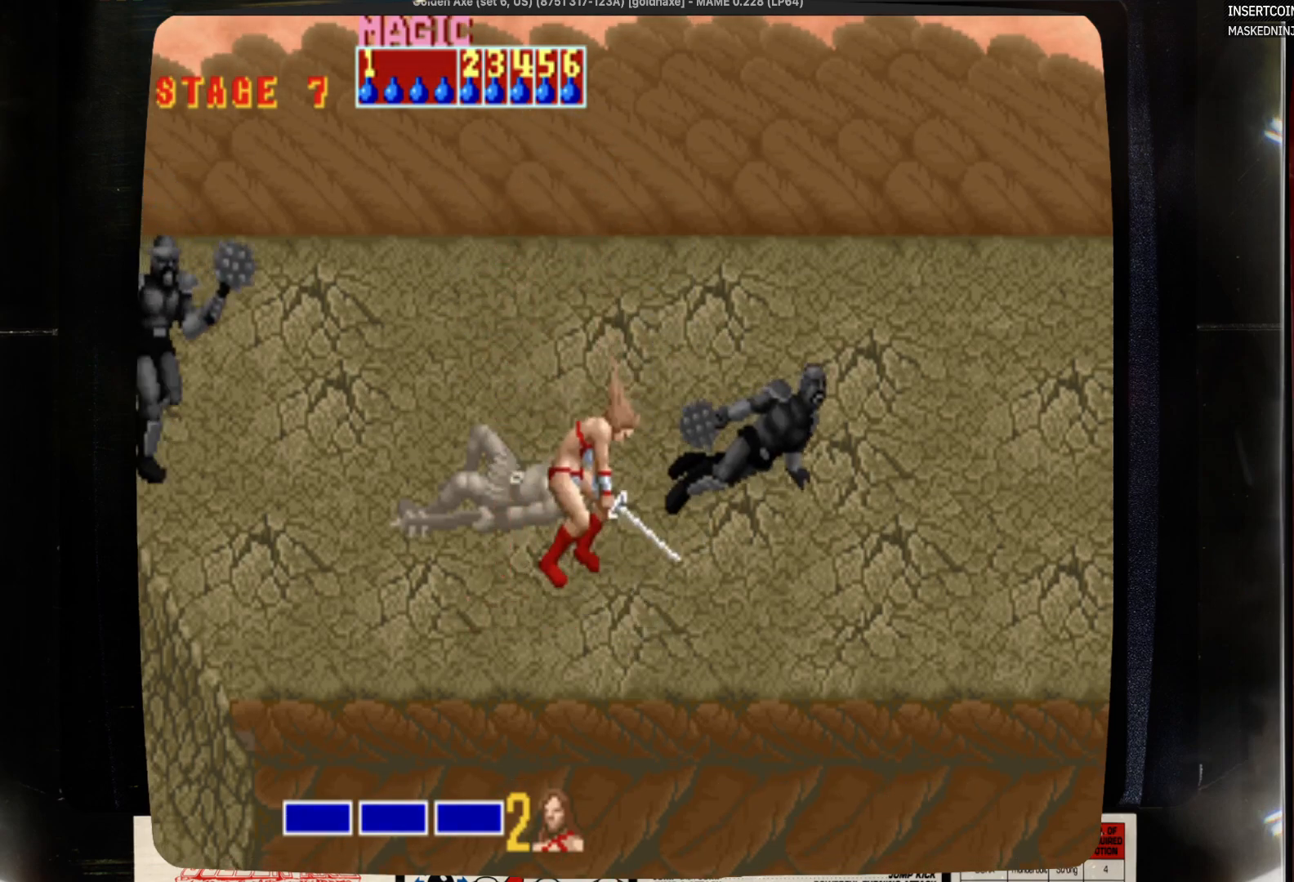
{"buttons": ["DPAD_LEFT"], "events": [[83, "DPAD_RIGHT", "up"], [83, "SQUARE", "up"], [300, "DPAD_LEFT", "down"]]}
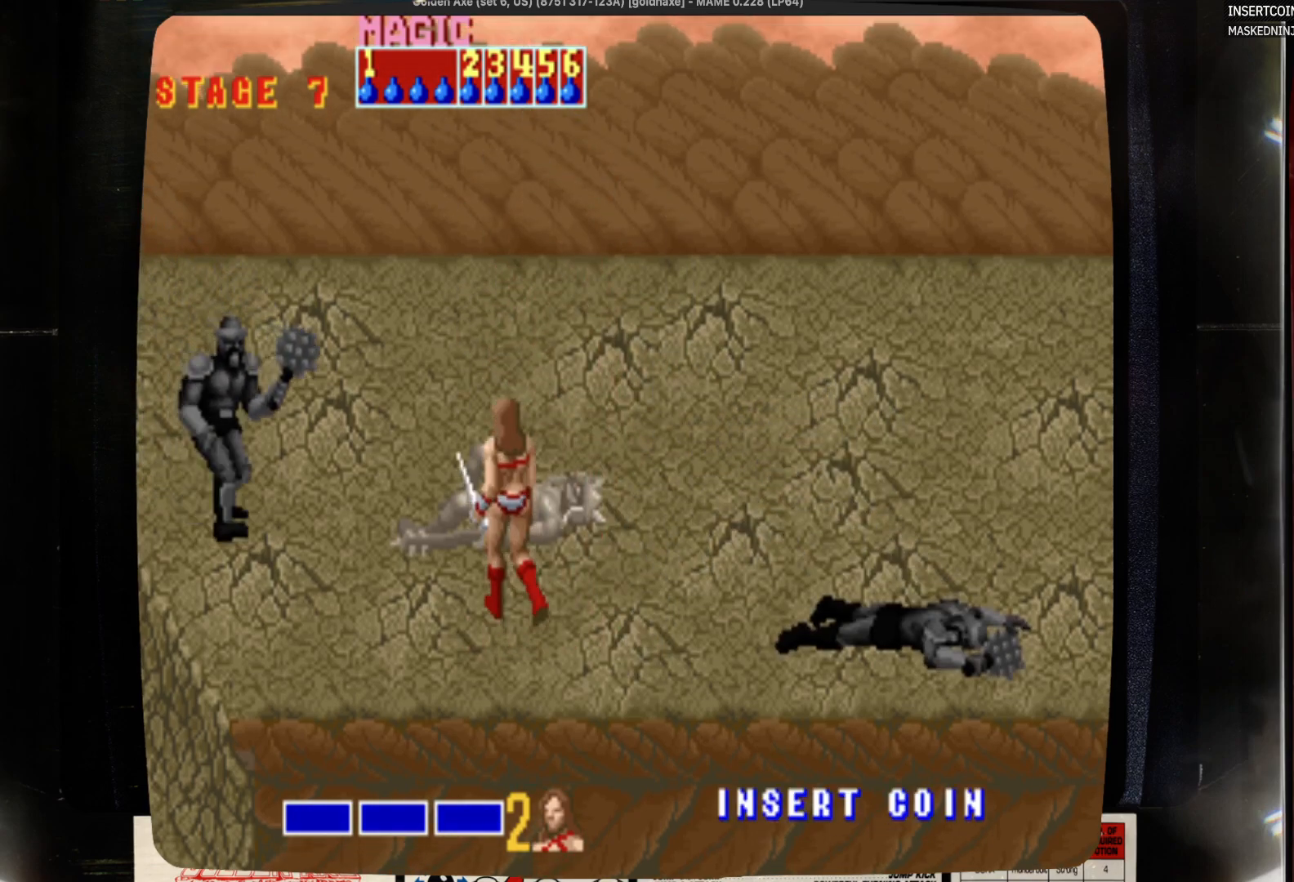
{"buttons": ["CROSS", "DPAD_LEFT"], "events": [[17, "DPAD_LEFT", "up"], [17, "DPAD_UP", "down"], [117, "DPAD_UP", "up"], [433, "CROSS", "down"], [433, "DPAD_LEFT", "down"]]}
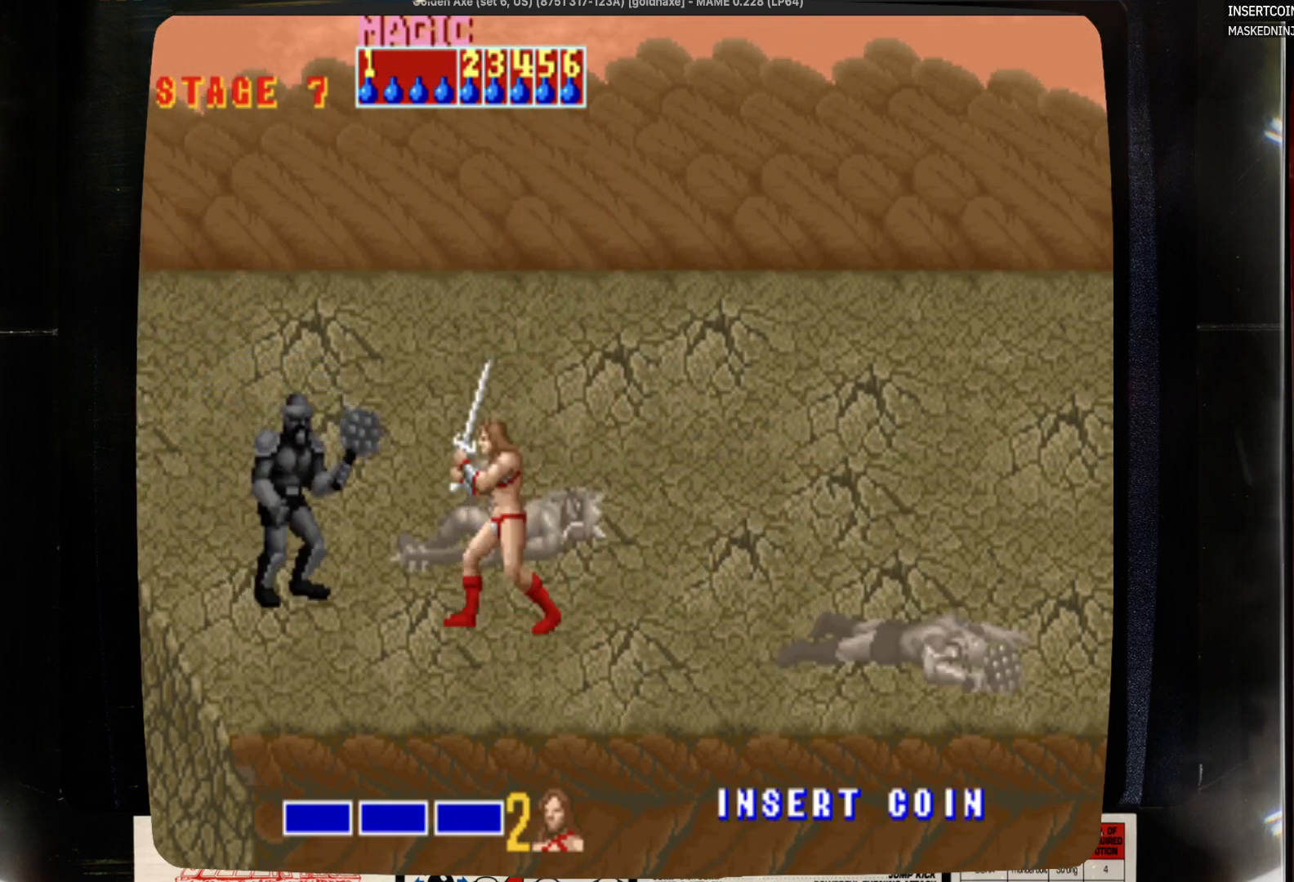
{"buttons": ["DPAD_LEFT"], "events": [[50, "CROSS", "up"], [283, "SQUARE", "down"], [383, "SQUARE", "up"]]}
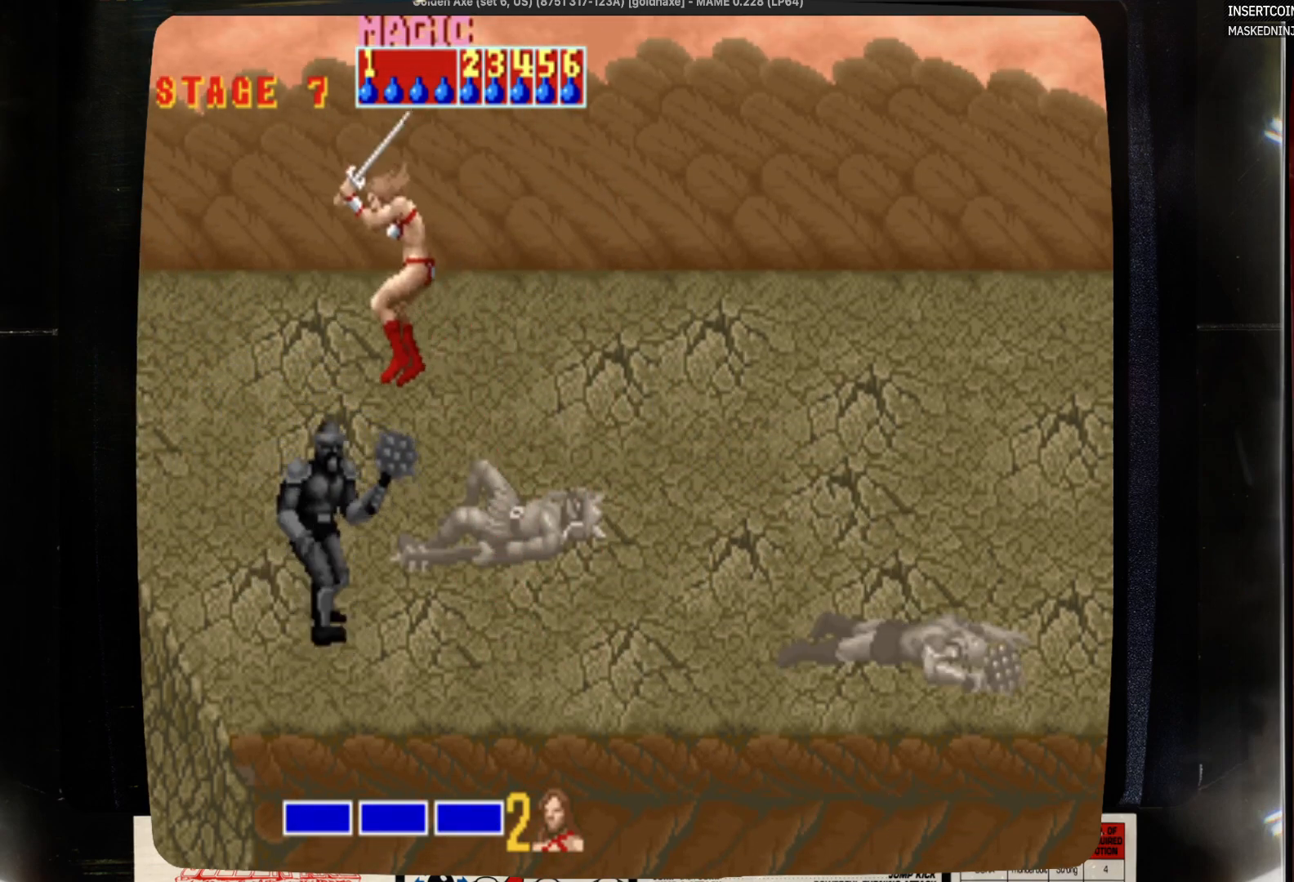
{"buttons": ["SQUARE", "DPAD_LEFT"], "events": [[83, "SQUARE", "down"], [200, "SQUARE", "up"], [417, "SQUARE", "down"]]}
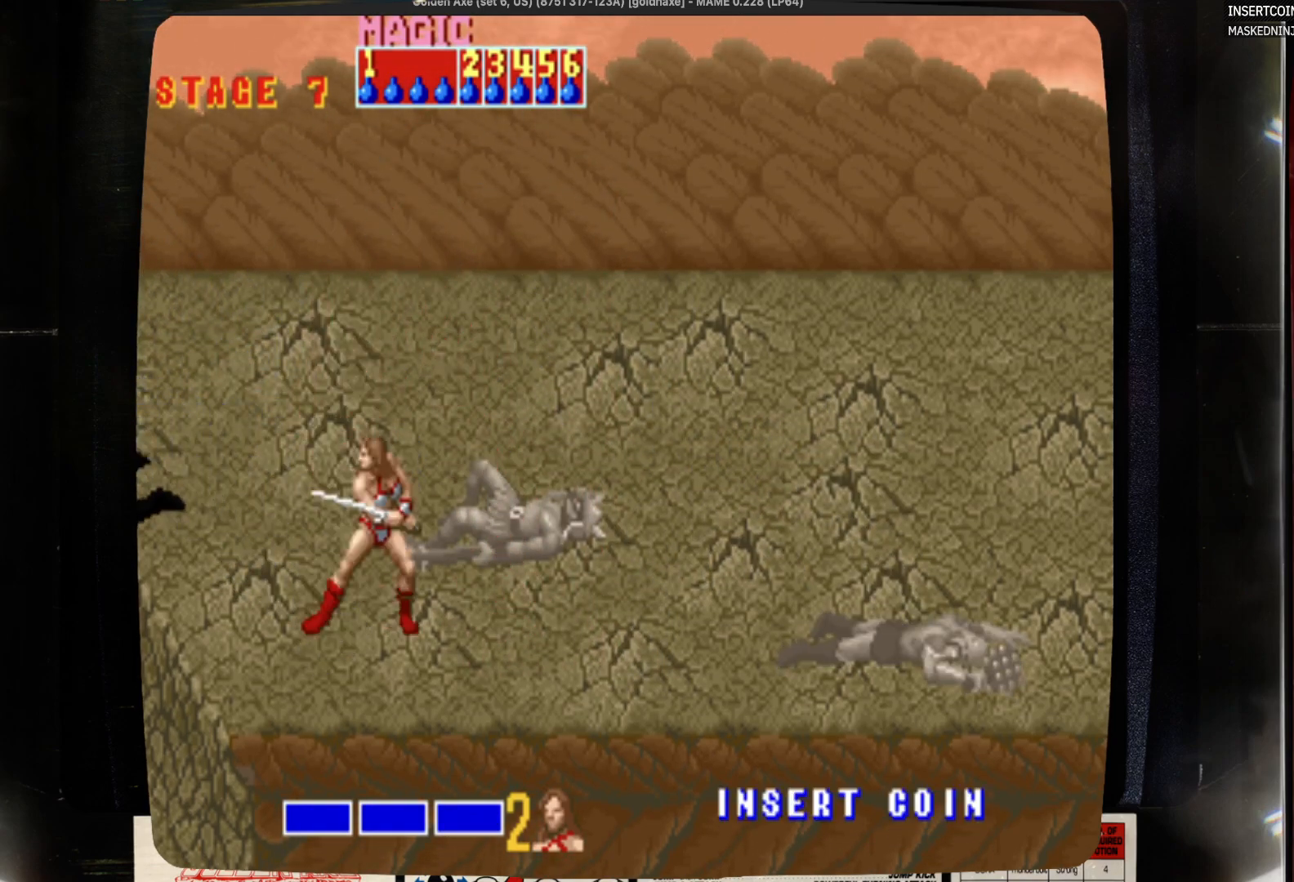
{"buttons": ["DPAD_RIGHT"], "events": [[33, "DPAD_LEFT", "up"], [33, "SQUARE", "up"], [150, "DPAD_RIGHT", "down"]]}
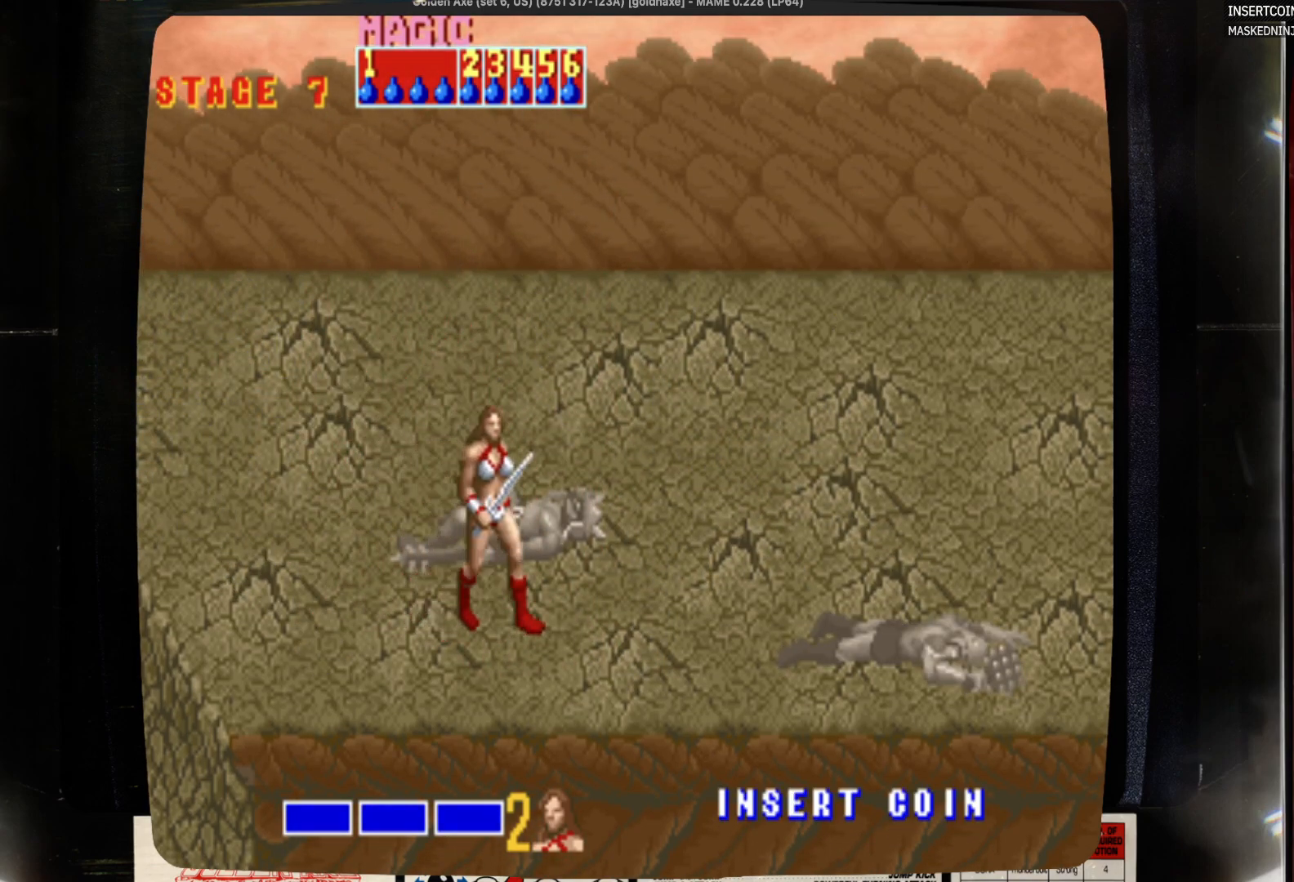
{"buttons": ["DPAD_RIGHT"], "events": []}
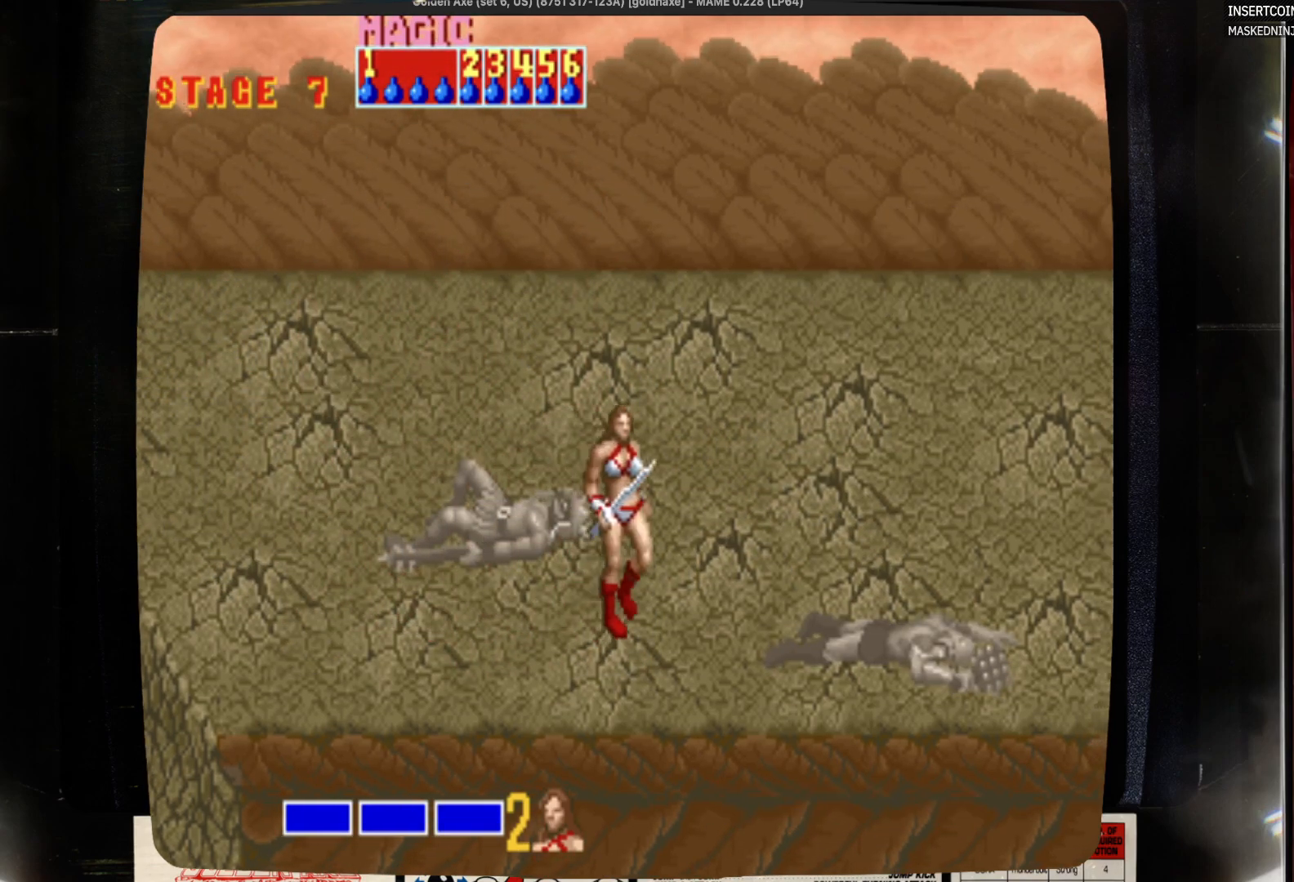
{"buttons": ["DPAD_RIGHT"], "events": []}
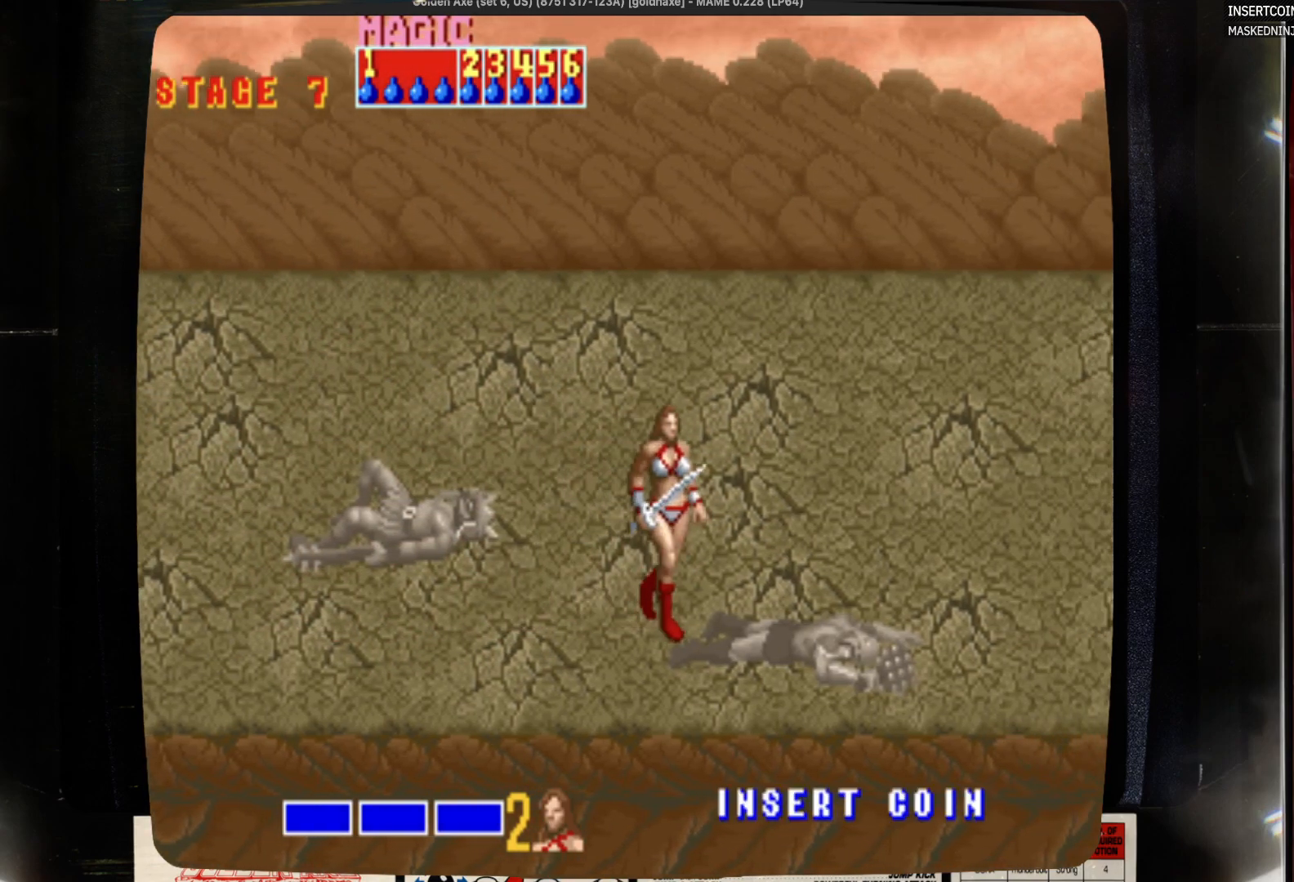
{"buttons": ["DPAD_LEFT"], "events": [[350, "DPAD_DOWN", "down"], [350, "DPAD_RIGHT", "up"], [467, "DPAD_DOWN", "up"], [467, "DPAD_LEFT", "down"]]}
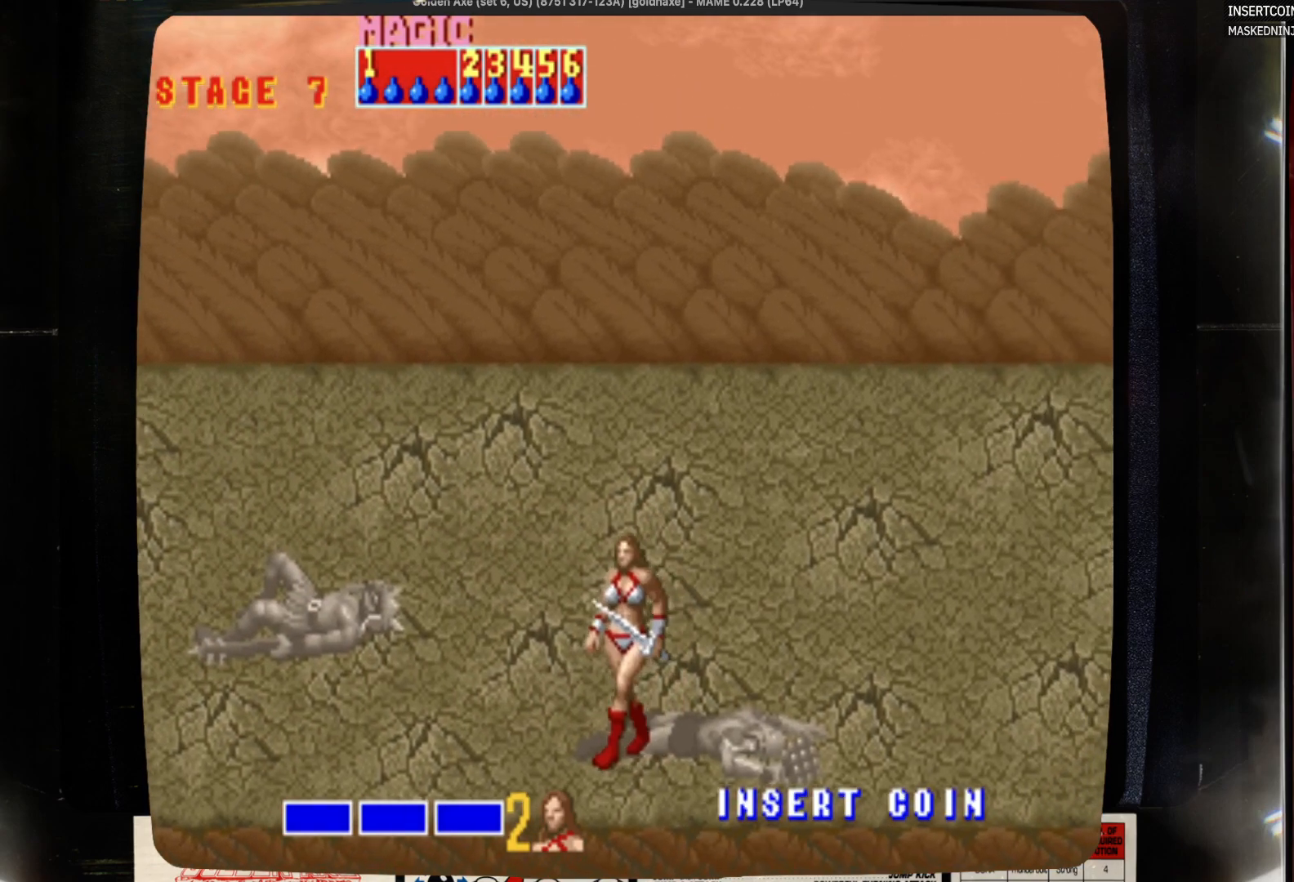
{"buttons": ["DPAD_UP", "DPAD_LEFT"], "events": [[183, "DPAD_LEFT", "up"], [183, "DPAD_UP", "down"], [483, "DPAD_LEFT", "down"]]}
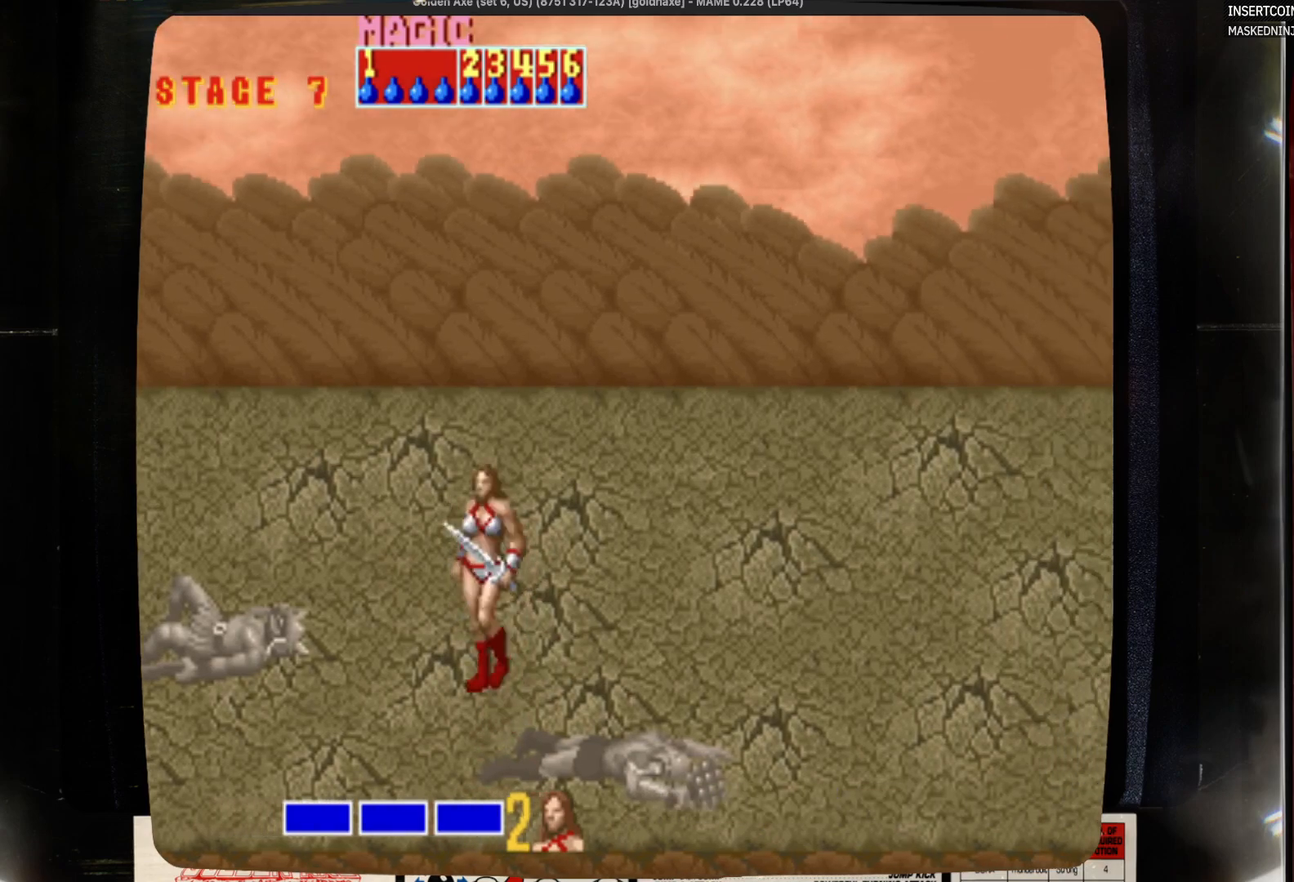
{"buttons": ["DPAD_RIGHT"], "events": [[100, "DPAD_UP", "up"], [417, "DPAD_LEFT", "up"], [417, "DPAD_RIGHT", "down"]]}
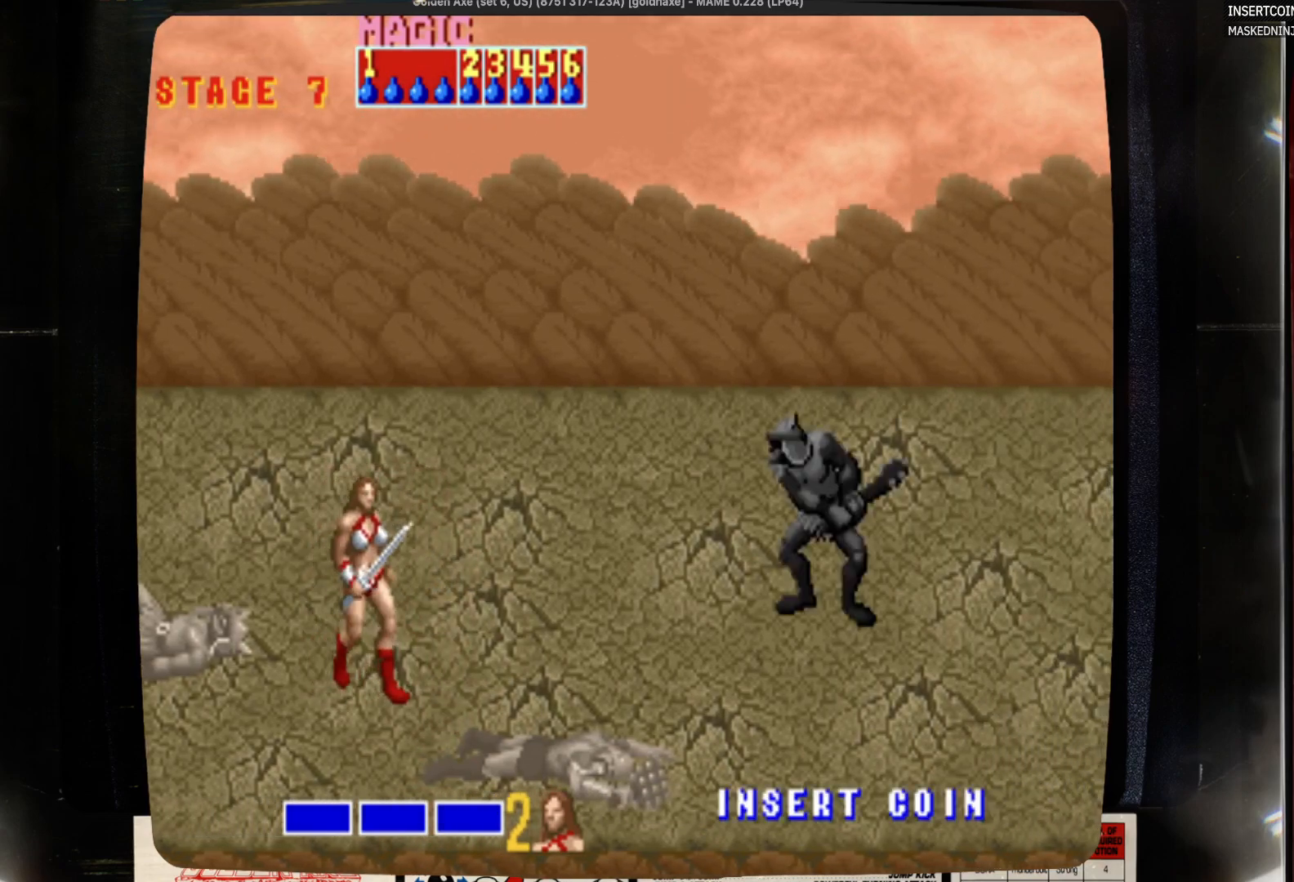
{"buttons": ["DPAD_RIGHT"], "events": []}
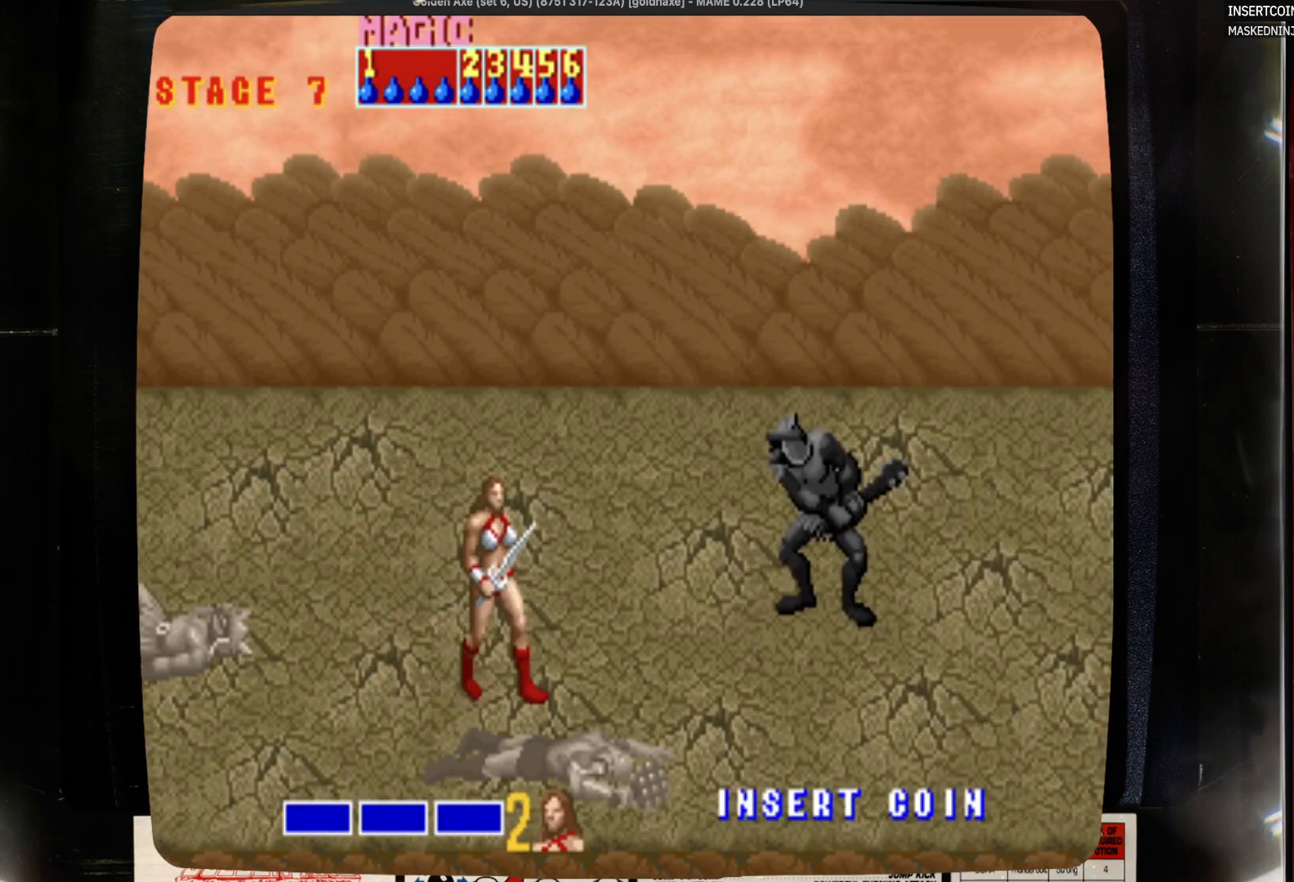
{"buttons": ["DPAD_UP", "DPAD_LEFT"], "events": [[167, "DPAD_RIGHT", "up"], [283, "DPAD_LEFT", "down"], [283, "DPAD_UP", "down"]]}
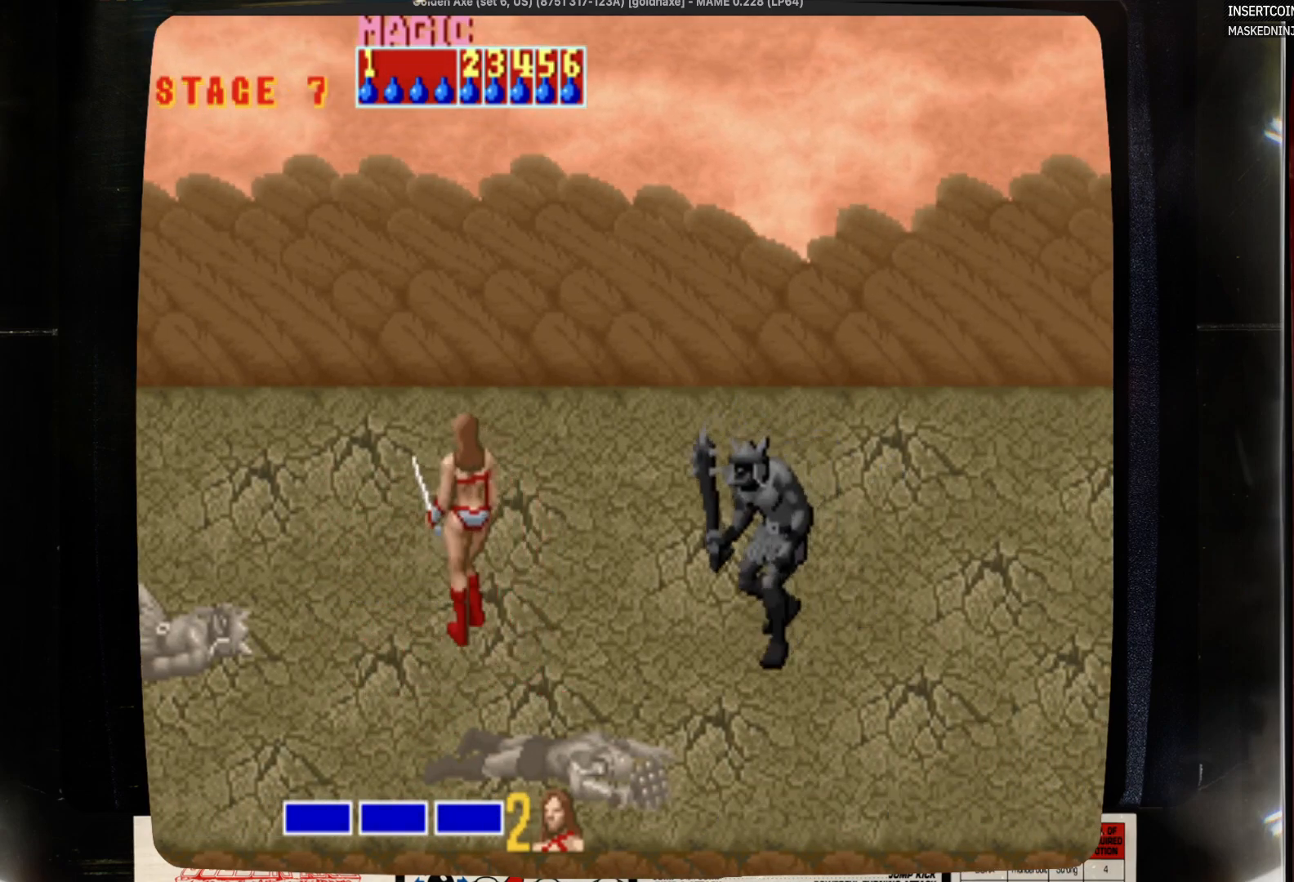
{"buttons": ["DPAD_UP"], "events": [[217, "DPAD_LEFT", "up"]]}
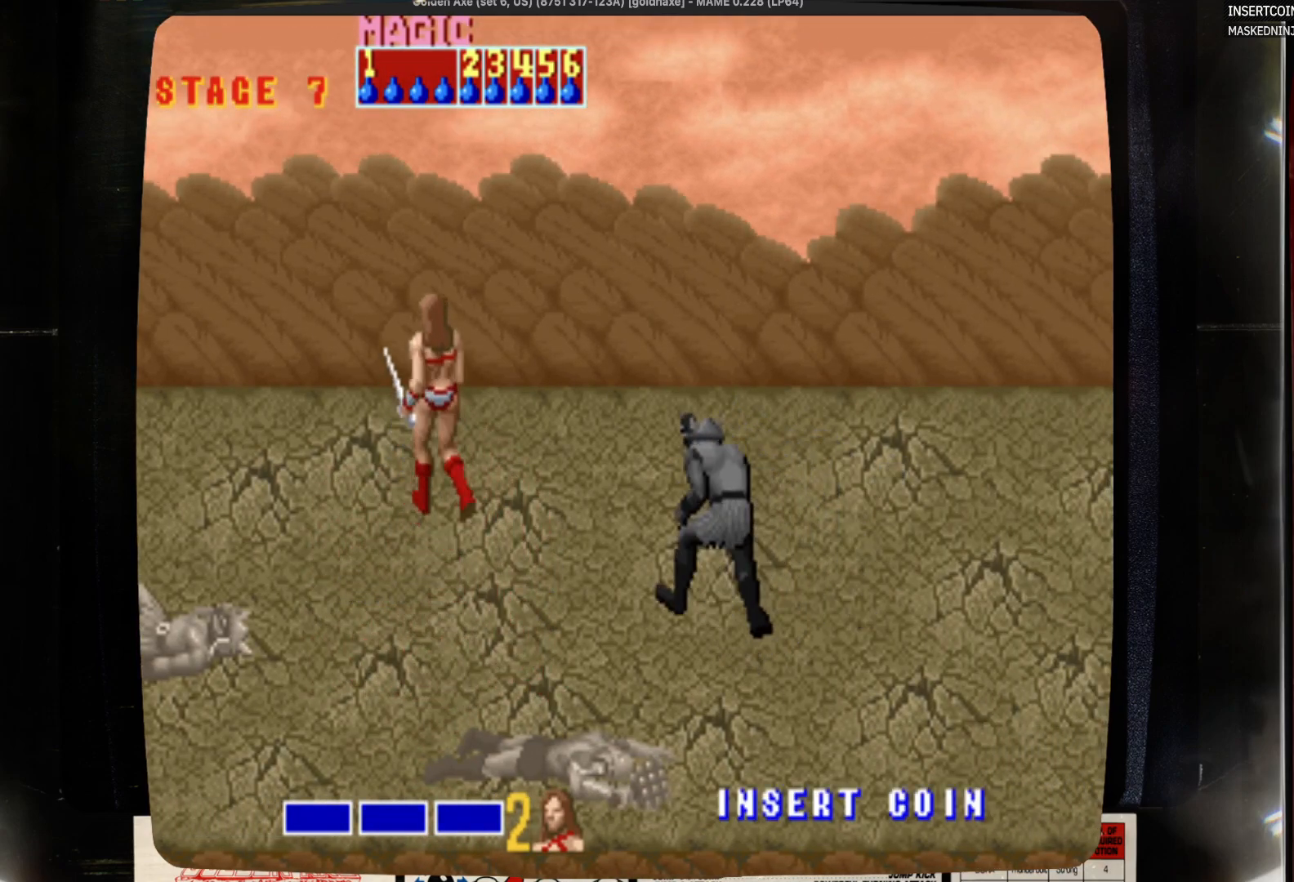
{"buttons": [], "events": [[350, "DPAD_RIGHT", "down"], [350, "DPAD_UP", "up"], [467, "DPAD_RIGHT", "up"]]}
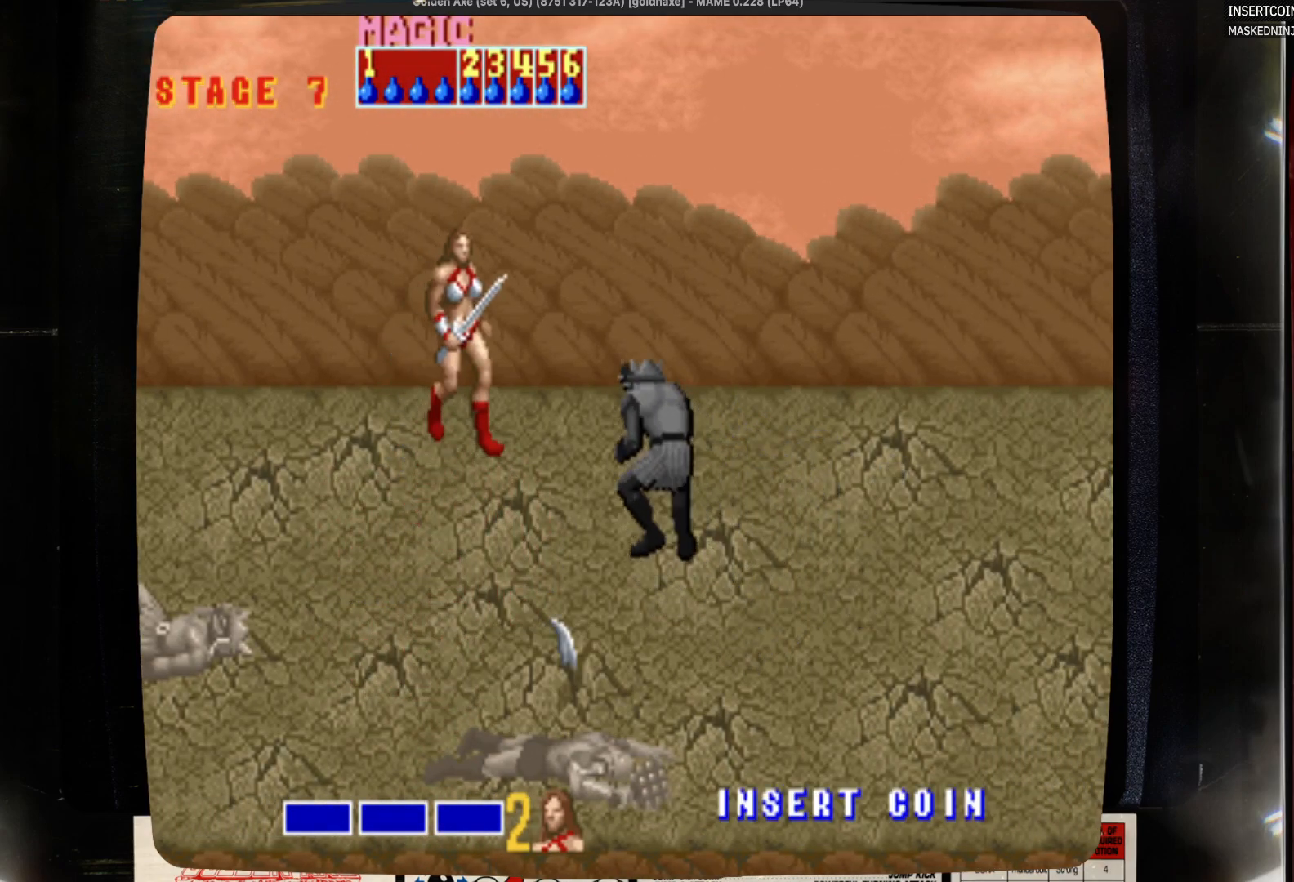
{"buttons": [], "events": [[400, "CROSS", "down"], [500, "CROSS", "up"]]}